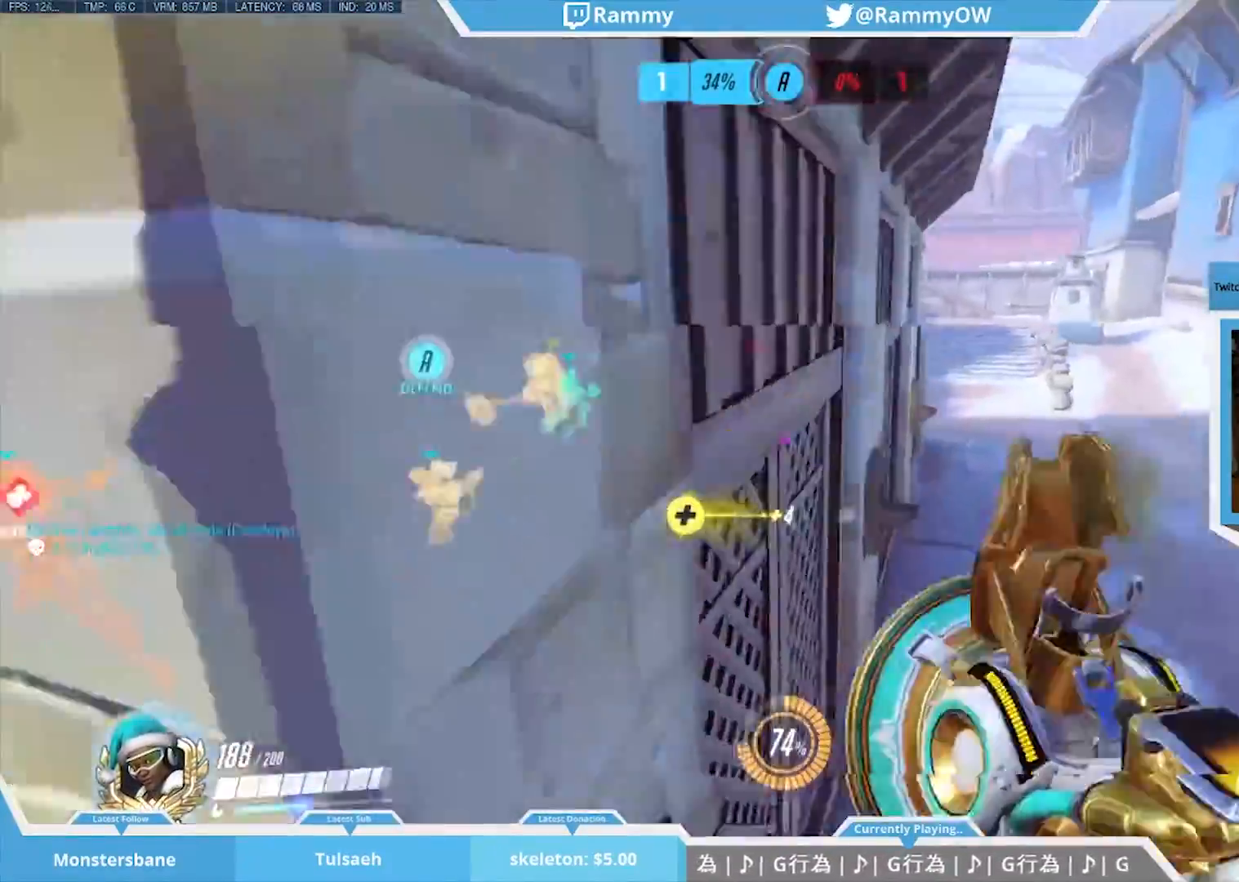
Gameplay with keyboard and mouse; each line is a JSON object with the keys and mouse buttons held at the frame after it. "events" lists presses ("down") and releases ("up") of "1", "2", "3", "4", "5", "a", "alt", "c", "caps_lock", "d", "e", "r", "s", "shift", "space", "tab", "v", "w", "x", "mouse_left", "mouse_middle", "mouse_right", "mouse_mb4", "mouse_mb5", "mouse_wheel_up" and "mouse_wheel_down" between this image and that frame as [ms after this image, input, new state], when the widget could be followed in between. "mouse_left", "mouse_middle", "mouse_right", "mouse_mb4", "mouse_mb5", "mouse_wheel_up", "mouse_wheel_down" = the "left", "middle", "right", "mb4", "mb5", "wheel_up", "wheel_down" buttons of the "mouse" list. No other keys are recorded. Mouse movement is not recorded. Not read: f g q t z.
{"keys": ["a", "shift", "w"], "mouse": [], "events": [[33, "mouse_wheel_down", "up"], [167, "shift", "down"], [217, "w", "down"]]}
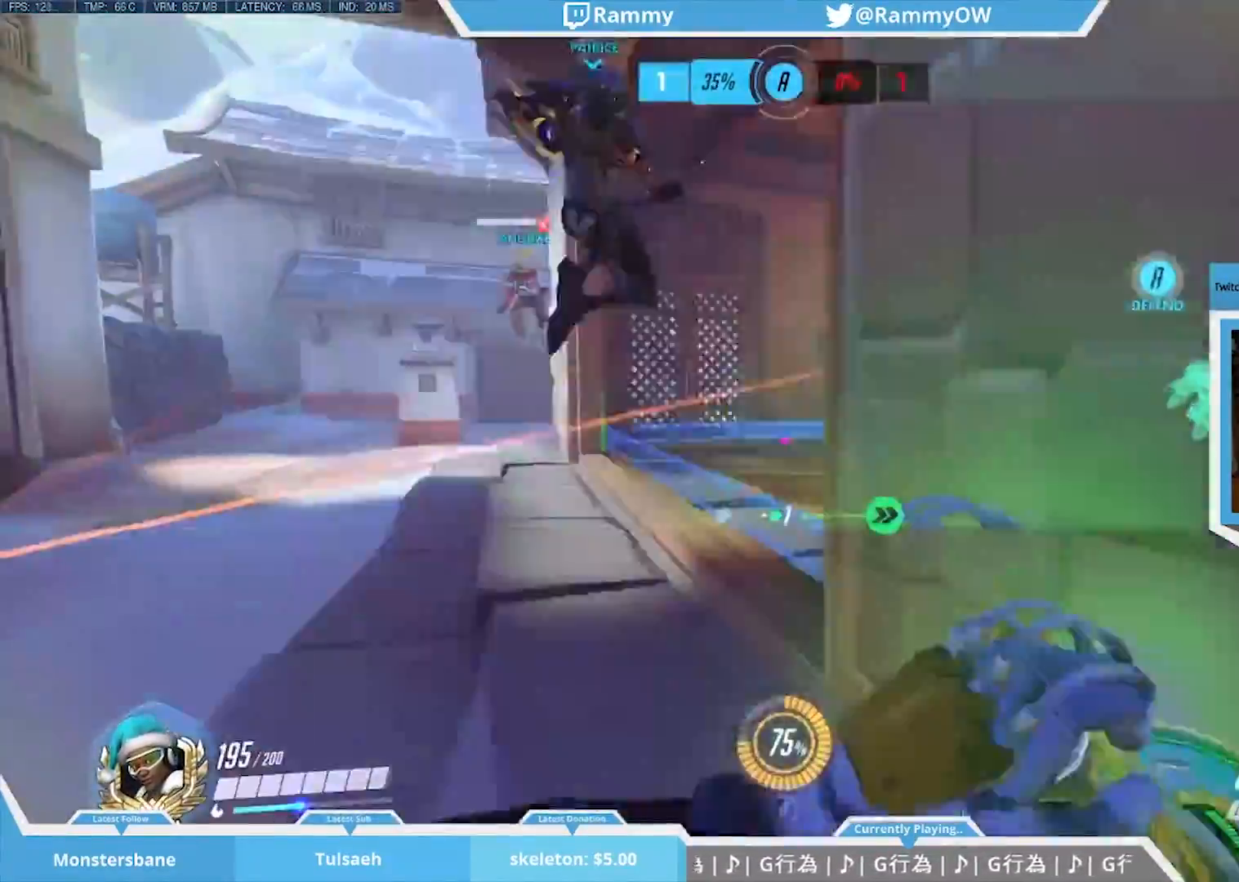
{"keys": [], "mouse": [], "events": [[50, "a", "up"], [100, "shift", "up"], [100, "w", "up"], [133, "space", "down"], [183, "space", "up"], [233, "mouse_wheel_down", "down"], [283, "space", "down"], [333, "space", "up"], [467, "mouse_wheel_down", "up"]]}
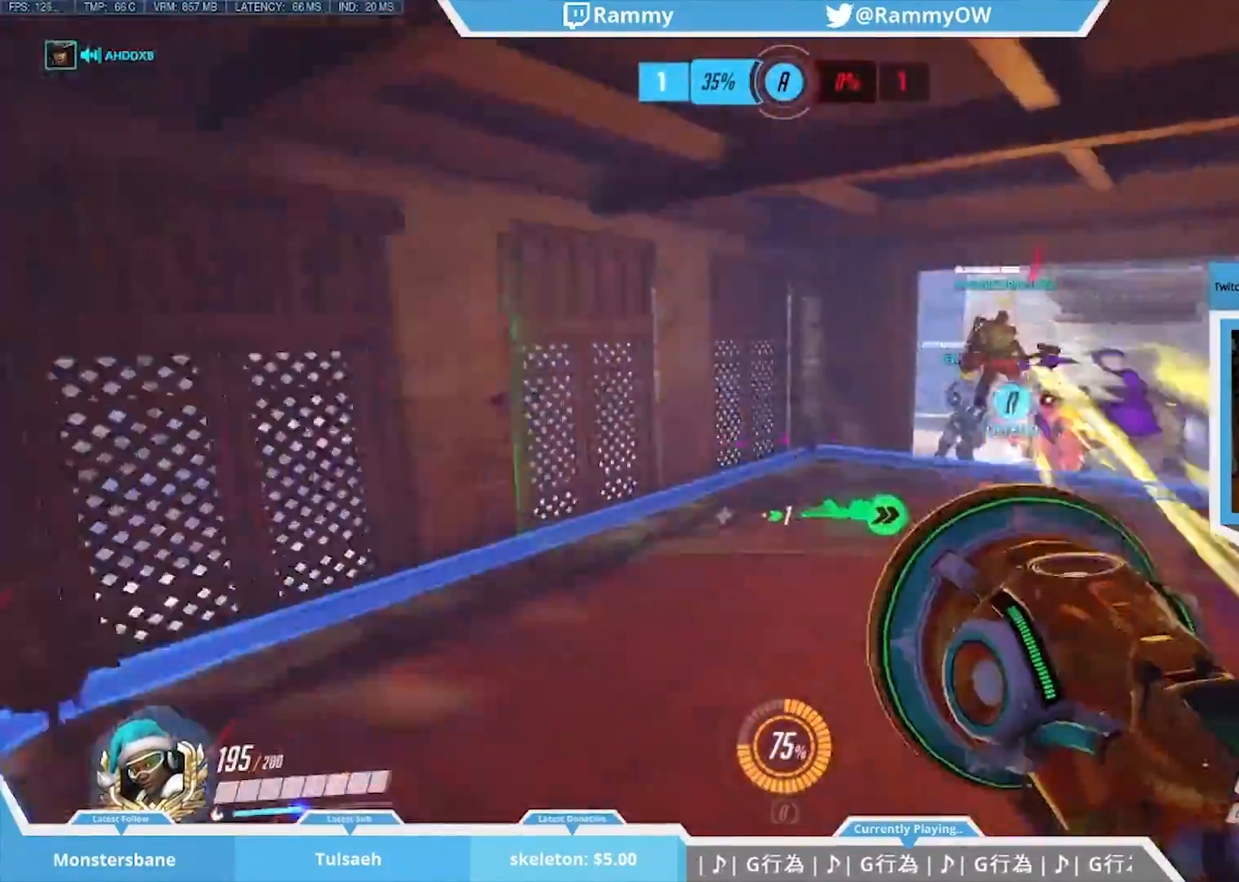
{"keys": [], "mouse": ["left"], "events": [[317, "mouse_left", "down"]]}
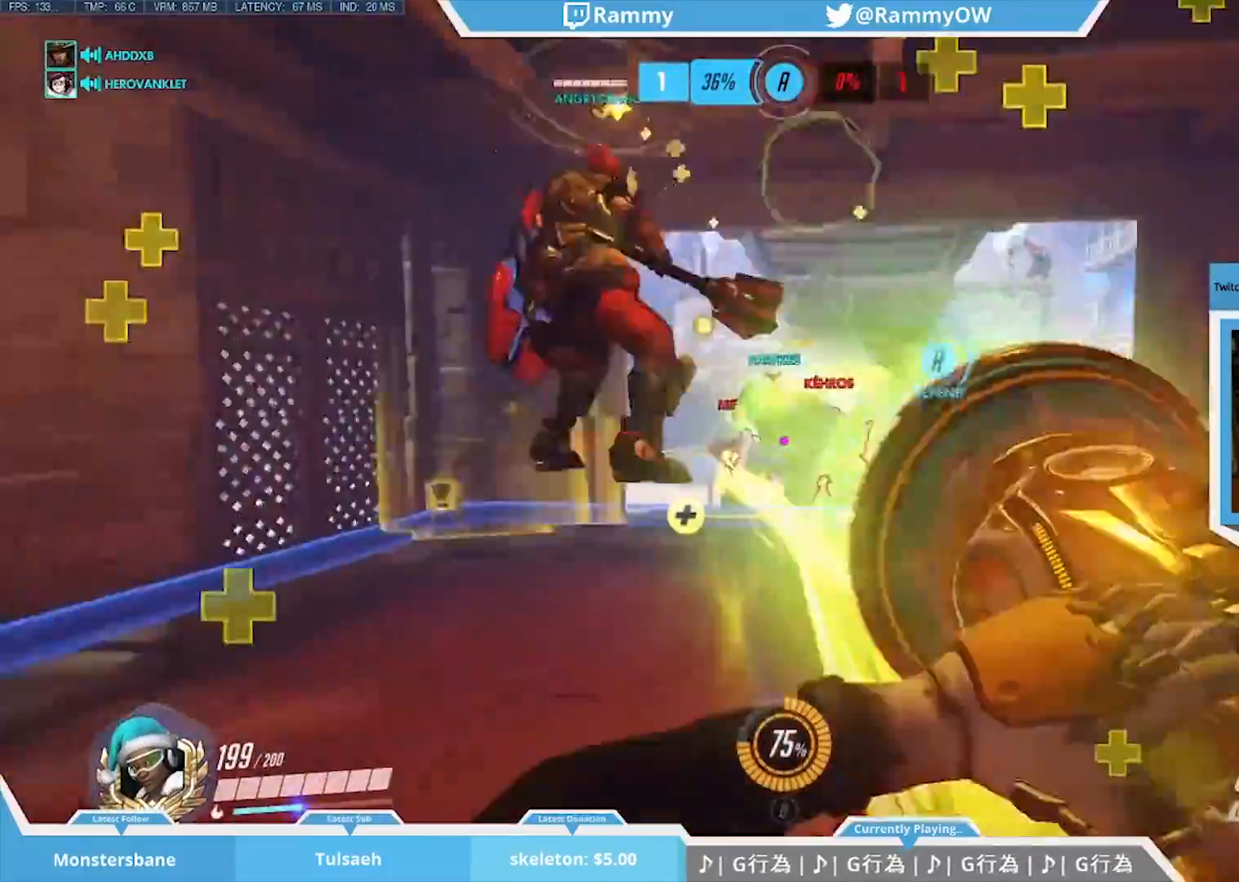
{"keys": ["d"], "mouse": ["right"], "events": [[33, "mouse_left", "up"], [183, "mouse_left", "down"], [183, "space", "down"], [217, "mouse_left", "up"], [283, "d", "down"], [283, "mouse_left", "down"], [317, "mouse_right", "down"], [367, "space", "up"], [467, "mouse_left", "up"]]}
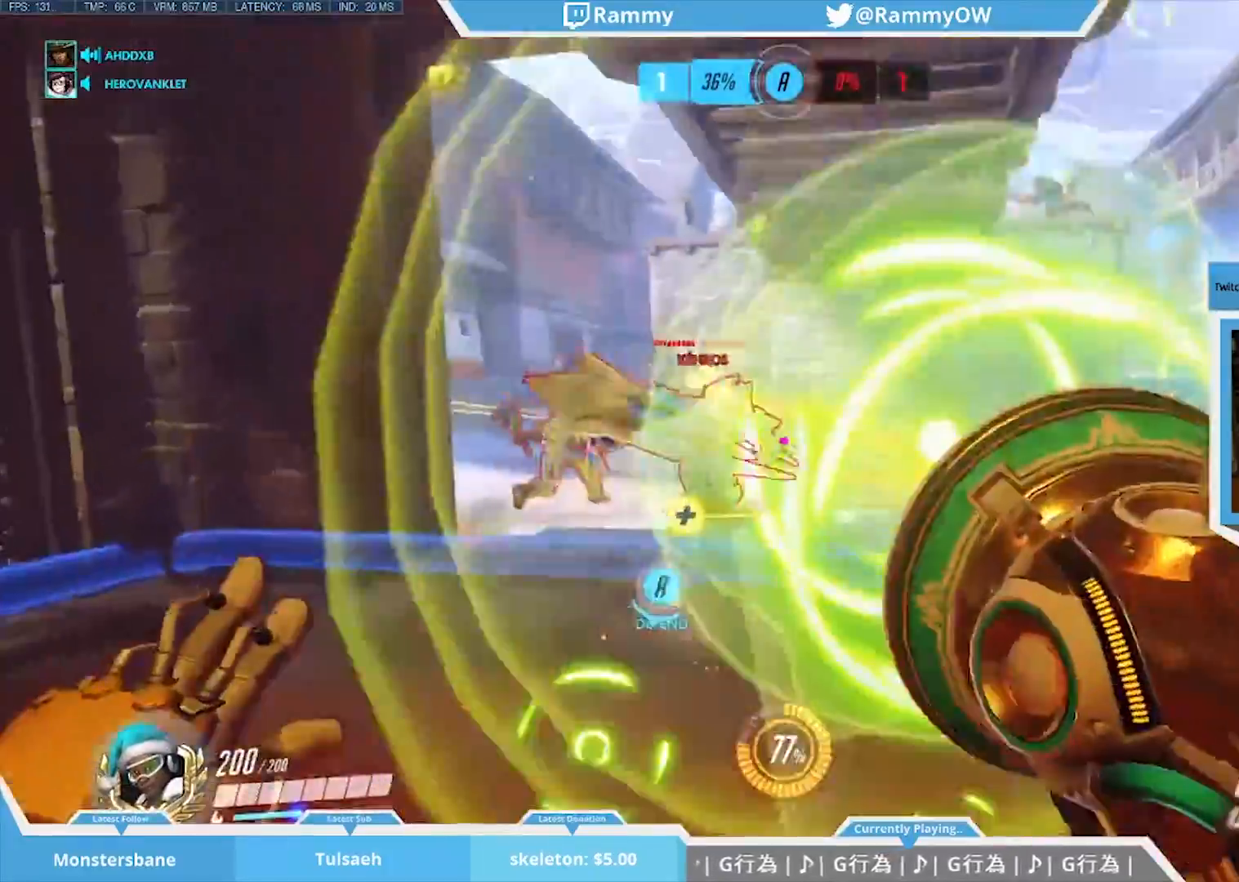
{"keys": ["a", "s"], "mouse": ["left"], "events": [[17, "mouse_left", "down"], [17, "mouse_right", "up"], [17, "space", "down"], [50, "space", "up"], [100, "mouse_left", "up"], [100, "s", "down"], [133, "space", "down"], [183, "space", "up"], [233, "mouse_left", "down"], [333, "space", "down"], [467, "a", "down"], [467, "d", "up"], [467, "space", "up"]]}
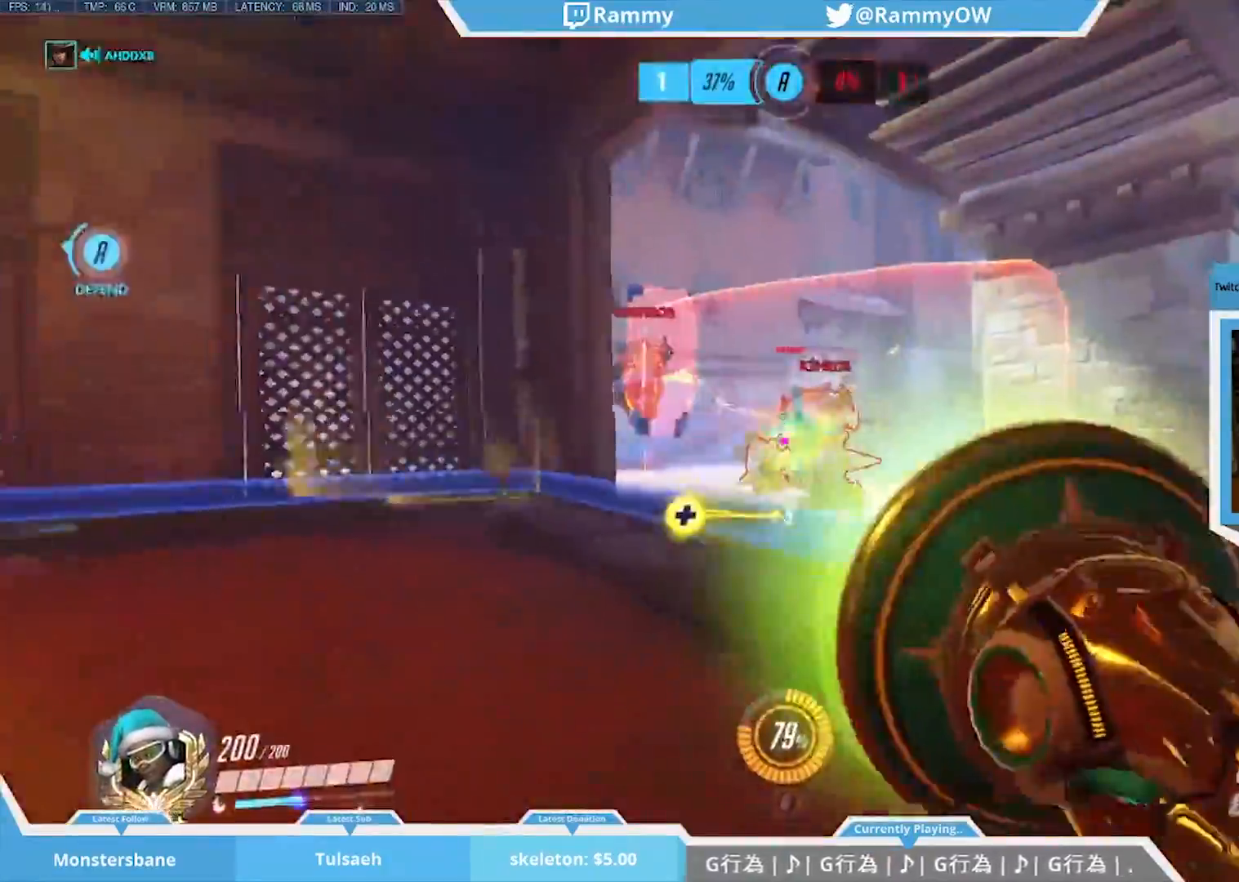
{"keys": ["d"], "mouse": ["left"], "events": [[17, "space", "down"], [67, "a", "up"], [67, "mouse_left", "up"], [67, "s", "up"], [67, "space", "up"], [200, "space", "down"], [300, "d", "down"], [350, "space", "up"], [483, "mouse_left", "down"]]}
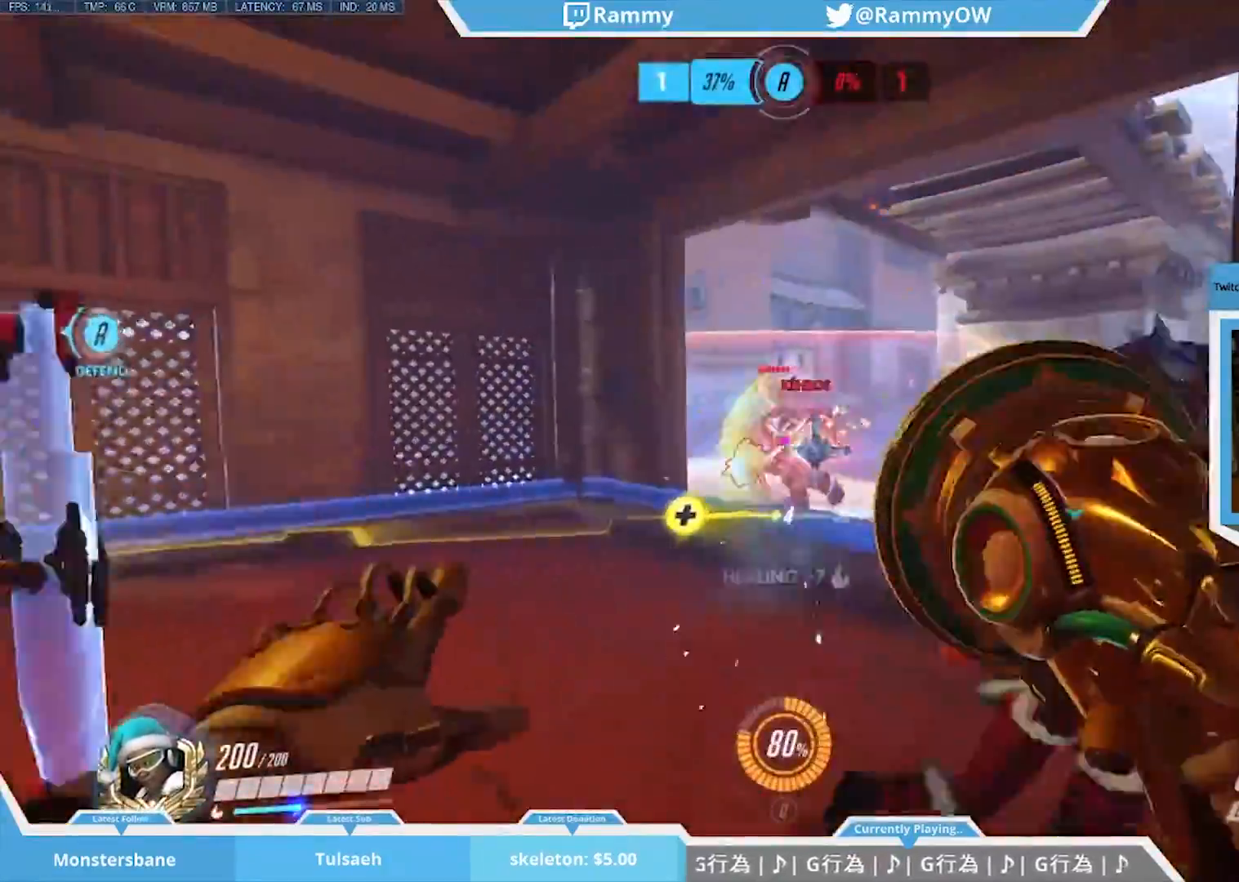
{"keys": ["d", "shift", "space", "w"], "mouse": ["left"], "events": [[183, "shift", "down"], [267, "w", "down"], [400, "space", "down"]]}
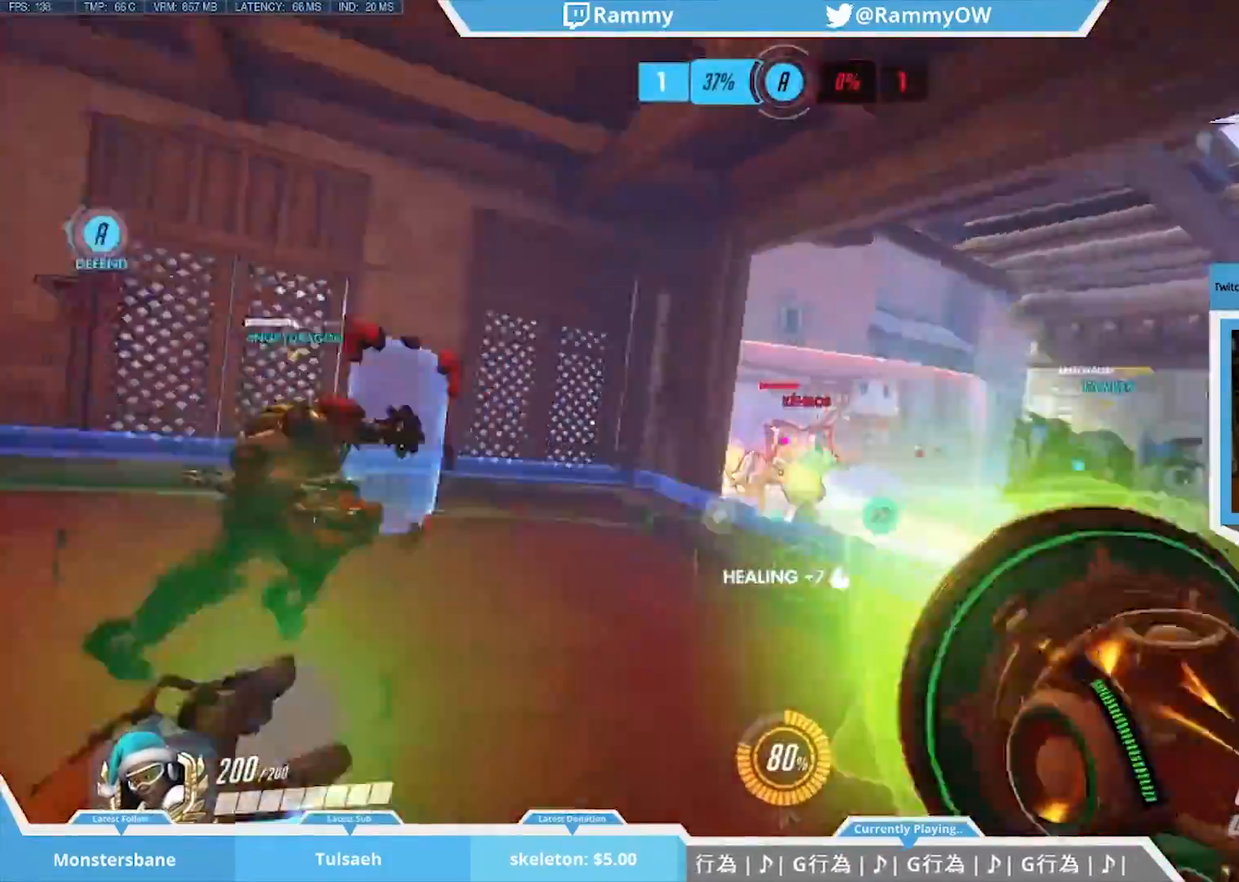
{"keys": ["d", "e"], "mouse": [], "events": [[50, "space", "up"], [100, "d", "up"], [100, "mouse_left", "up"], [100, "shift", "up"], [100, "w", "up"], [333, "e", "down"], [383, "space", "down"], [417, "d", "down"], [467, "space", "up"]]}
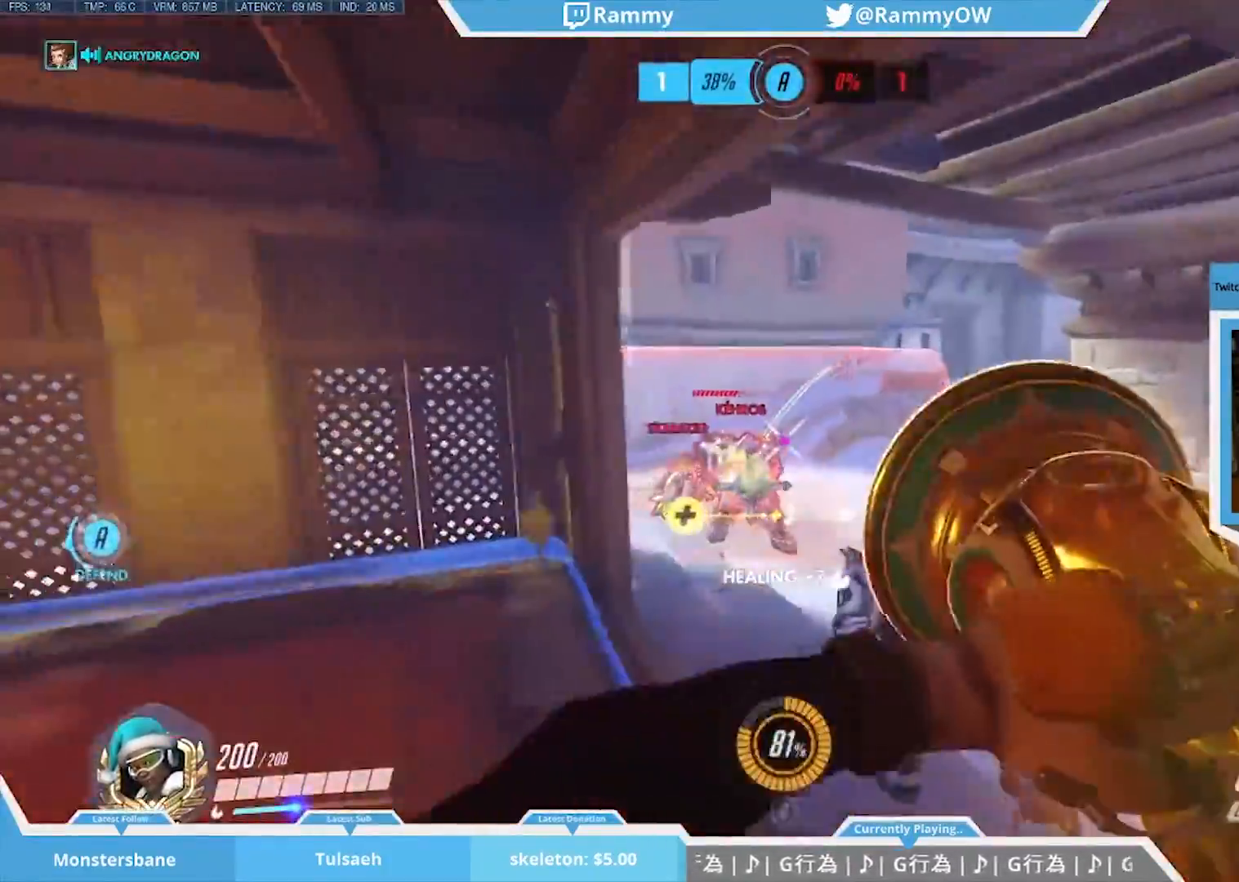
{"keys": ["d"], "mouse": [], "events": [[17, "e", "up"], [283, "e", "down"], [350, "space", "down"], [433, "e", "up"], [483, "space", "up"]]}
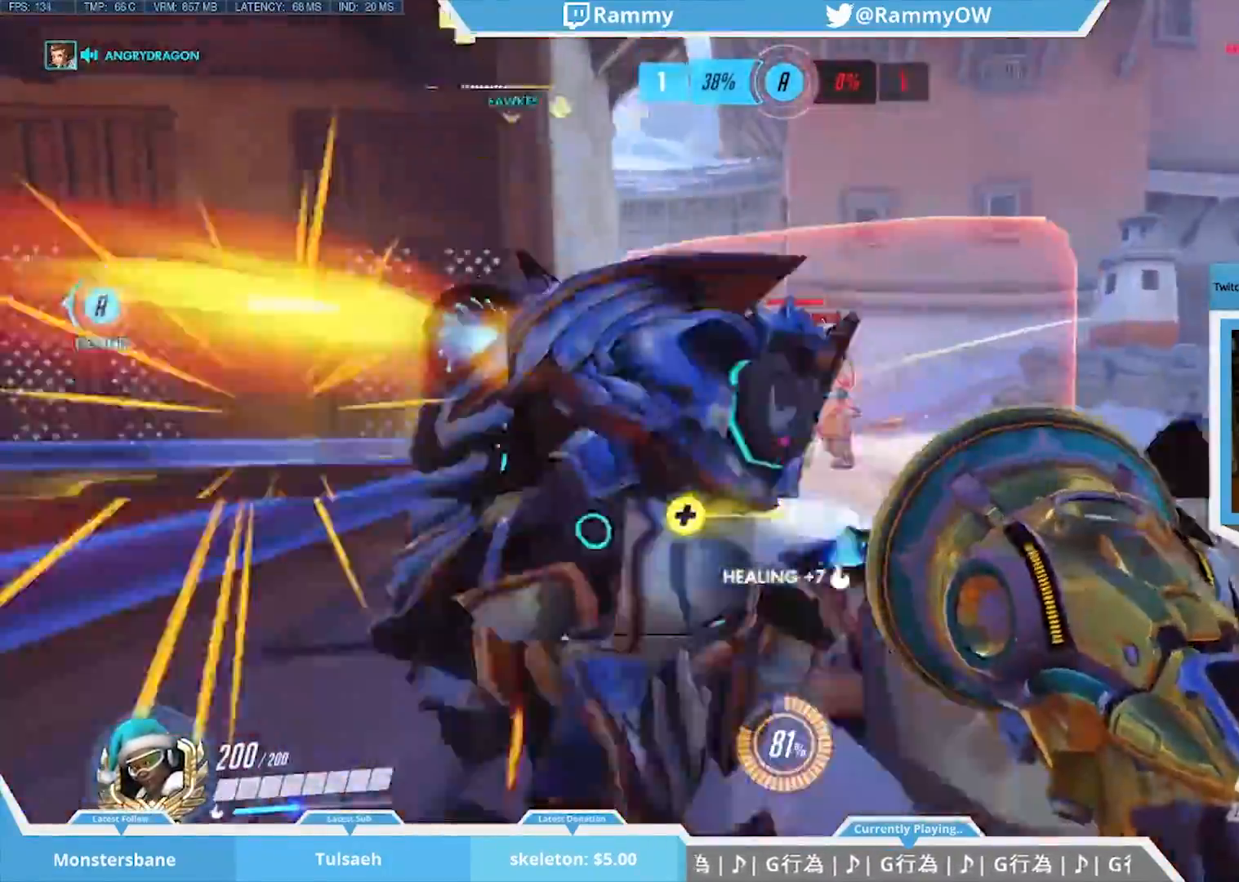
{"keys": ["shift"], "mouse": [], "events": [[33, "a", "down"], [33, "mouse_left", "down"], [83, "a", "up"], [83, "d", "up"], [83, "mouse_left", "up"], [117, "s", "down"], [267, "mouse_left", "down"], [267, "shift", "down"], [367, "mouse_left", "up"], [400, "space", "down"], [450, "s", "up"], [450, "space", "up"]]}
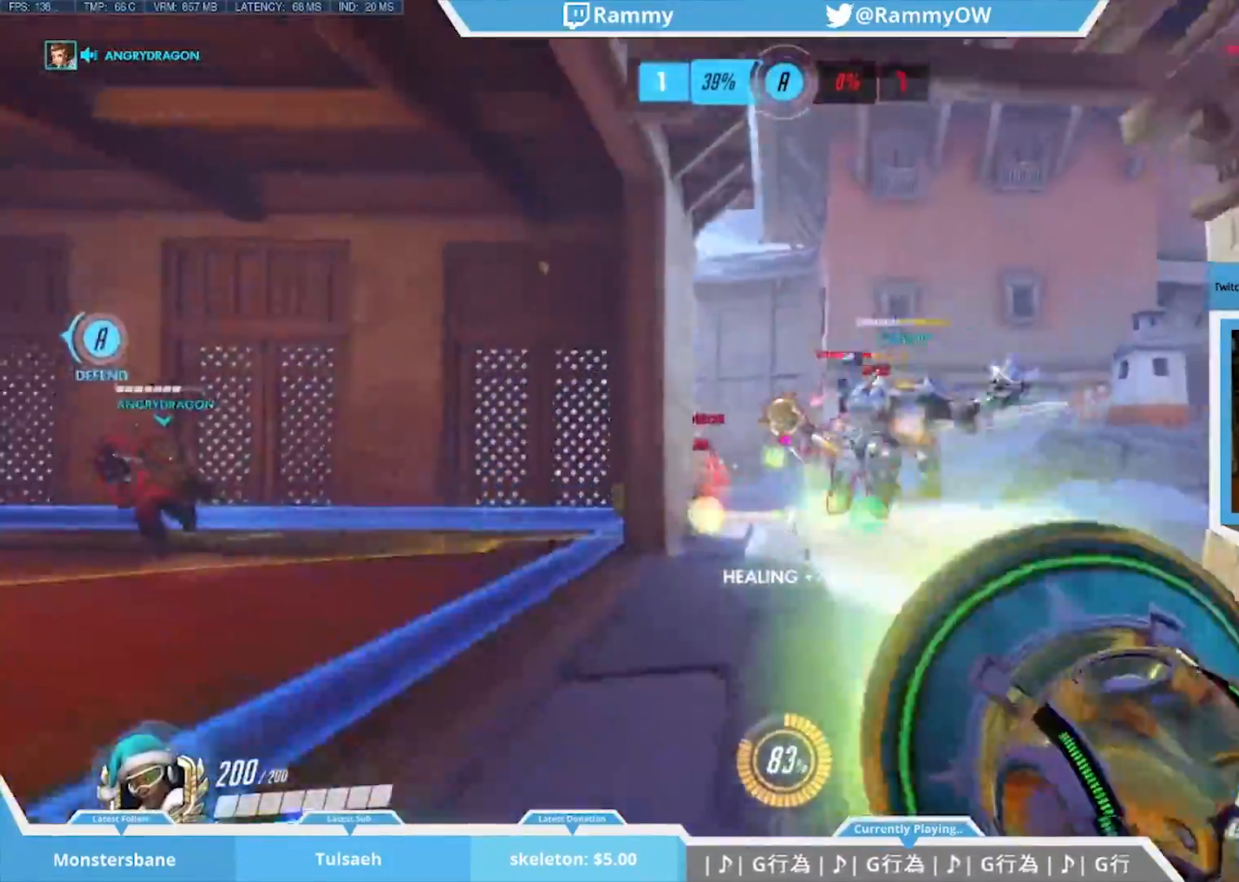
{"keys": ["w"], "mouse": [], "events": [[100, "space", "down"], [100, "w", "down"], [283, "space", "up"], [367, "space", "down"], [433, "shift", "up"], [483, "space", "up"]]}
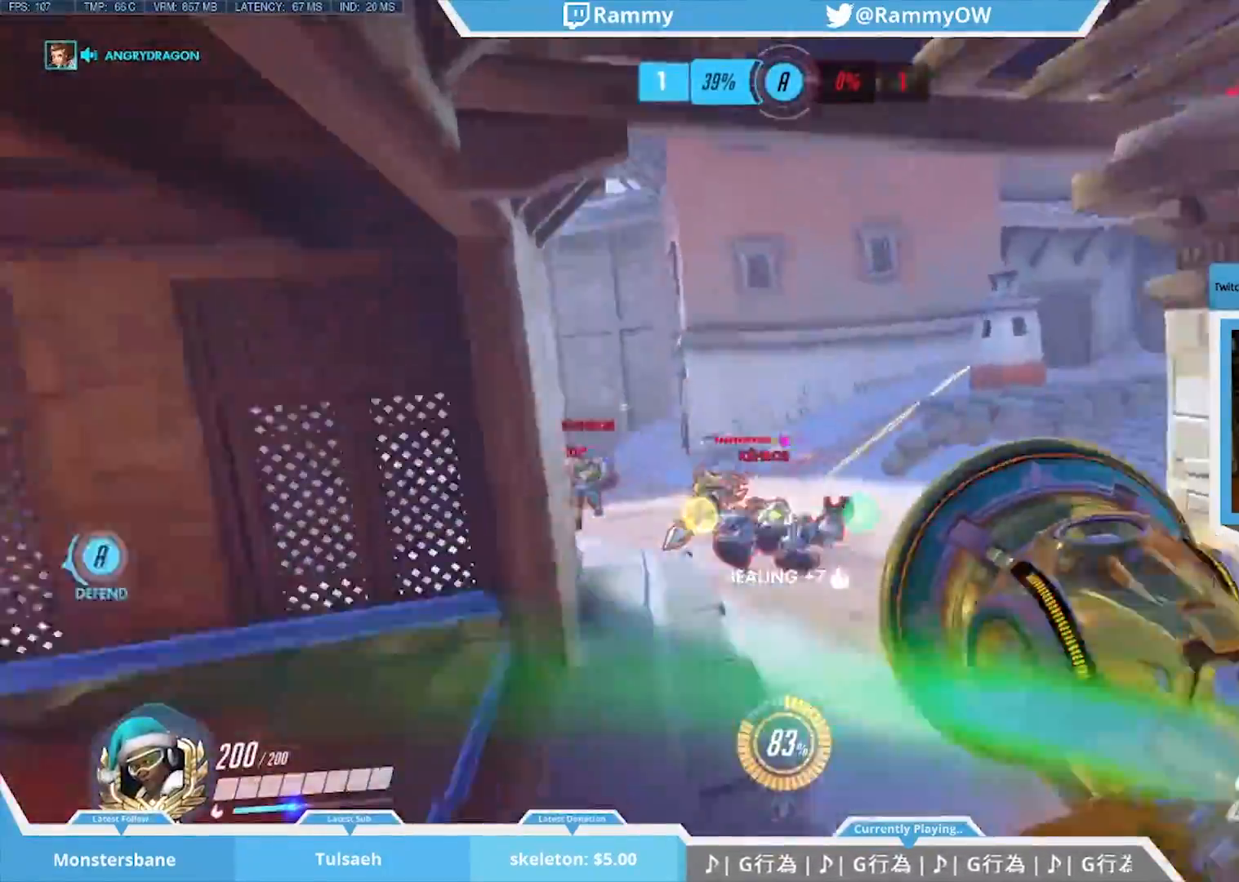
{"keys": ["e"], "mouse": [], "events": [[67, "w", "up"], [117, "mouse_left", "down"], [300, "e", "down"], [400, "e", "up"], [400, "mouse_left", "up"], [483, "e", "down"]]}
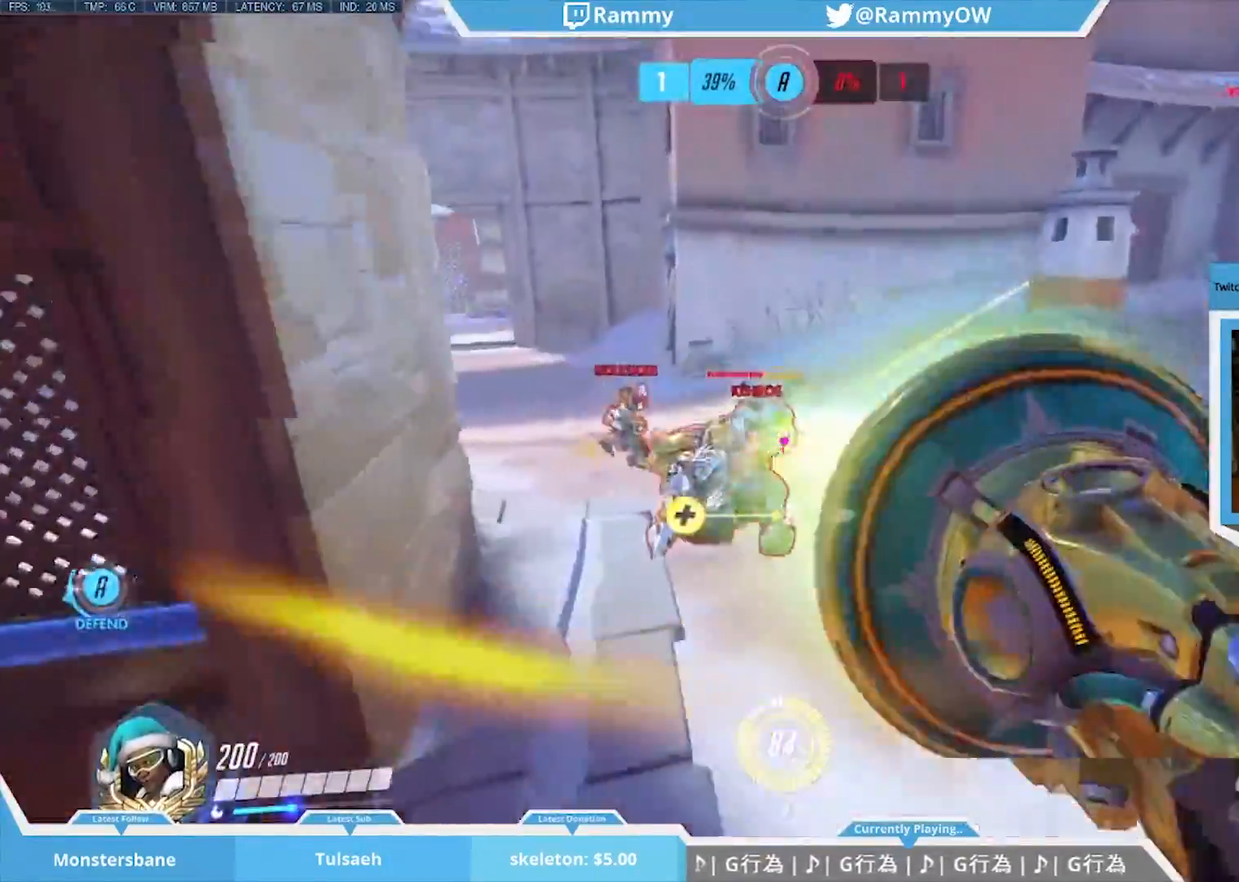
{"keys": ["a", "space", "x"], "mouse": ["left", "right"], "events": [[83, "a", "down"], [83, "e", "up"], [133, "e", "down"], [217, "space", "down"], [217, "x", "down"], [317, "e", "up"], [367, "space", "up"], [450, "space", "down"], [500, "mouse_left", "down"], [500, "mouse_right", "down"]]}
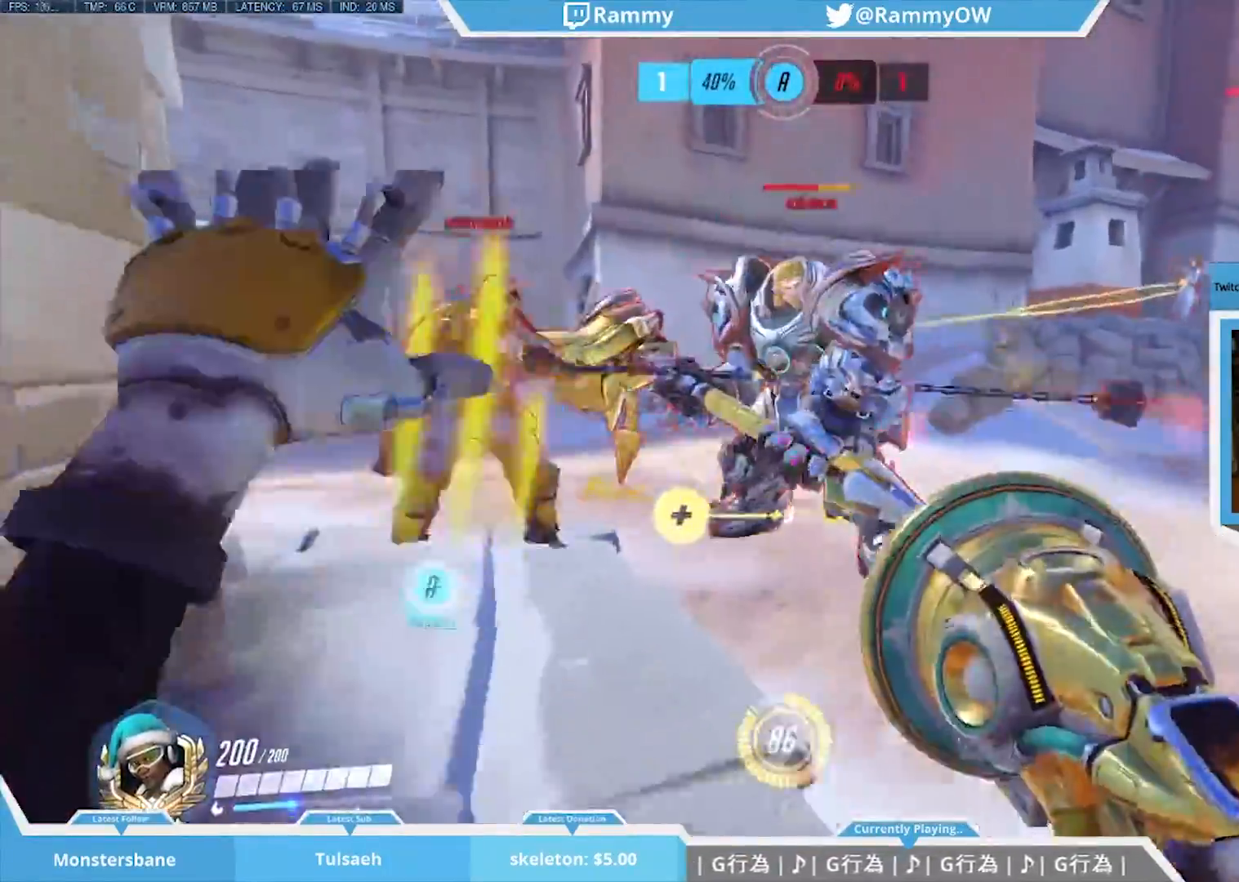
{"keys": ["d", "s", "space", "x"], "mouse": ["left", "right"], "events": [[100, "a", "up"], [100, "mouse_left", "up"], [100, "mouse_right", "up"], [100, "space", "up"], [100, "x", "up"], [133, "d", "down"], [133, "s", "down"], [183, "mouse_left", "down"], [183, "mouse_right", "down"], [233, "space", "down"], [233, "x", "down"], [283, "mouse_left", "up"], [283, "mouse_right", "up"], [283, "space", "up"], [383, "mouse_left", "down"], [383, "mouse_right", "down"], [417, "space", "down"]]}
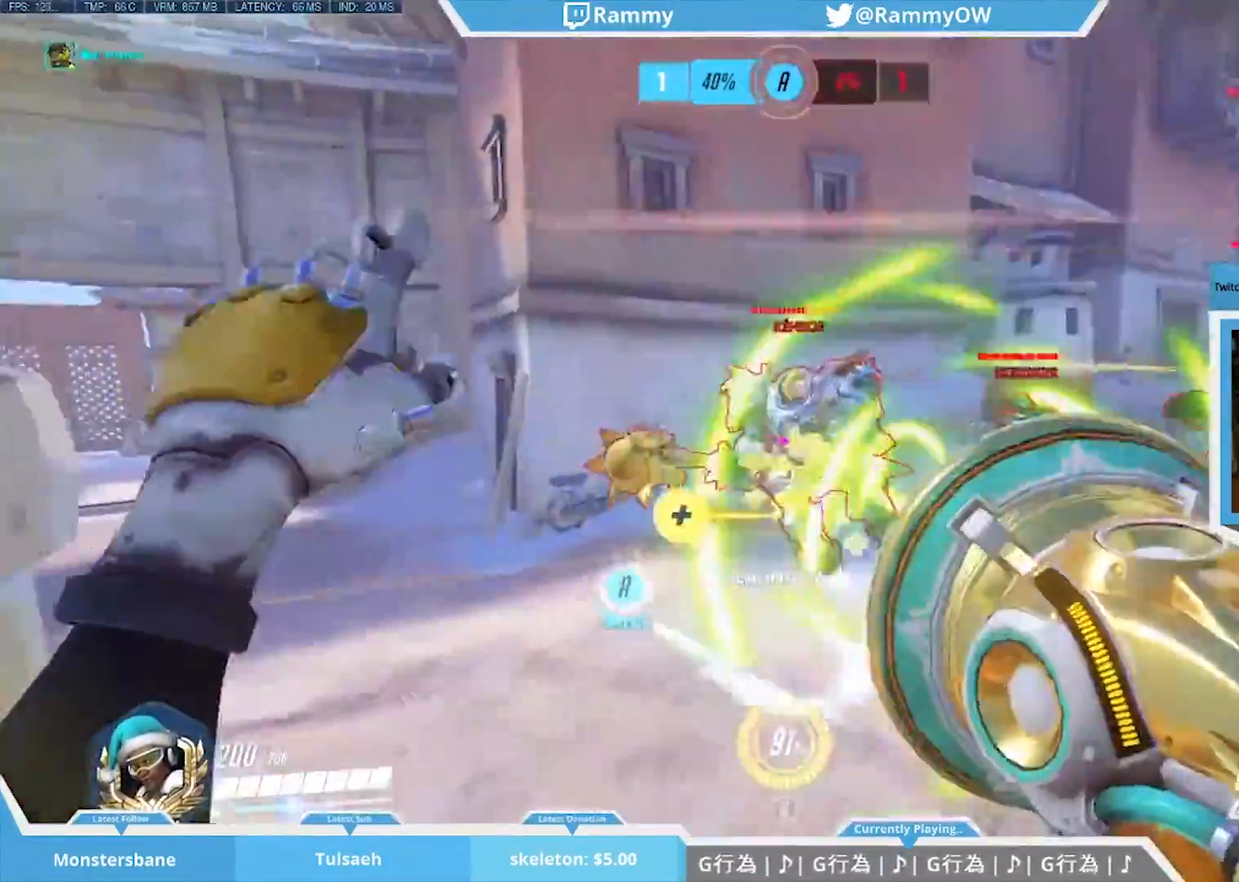
{"keys": ["a", "s"], "mouse": [], "events": [[17, "mouse_left", "up"], [17, "mouse_right", "up"], [17, "space", "up"], [67, "x", "up"], [300, "mouse_left", "down"], [350, "a", "down"], [350, "d", "up"], [483, "mouse_left", "up"]]}
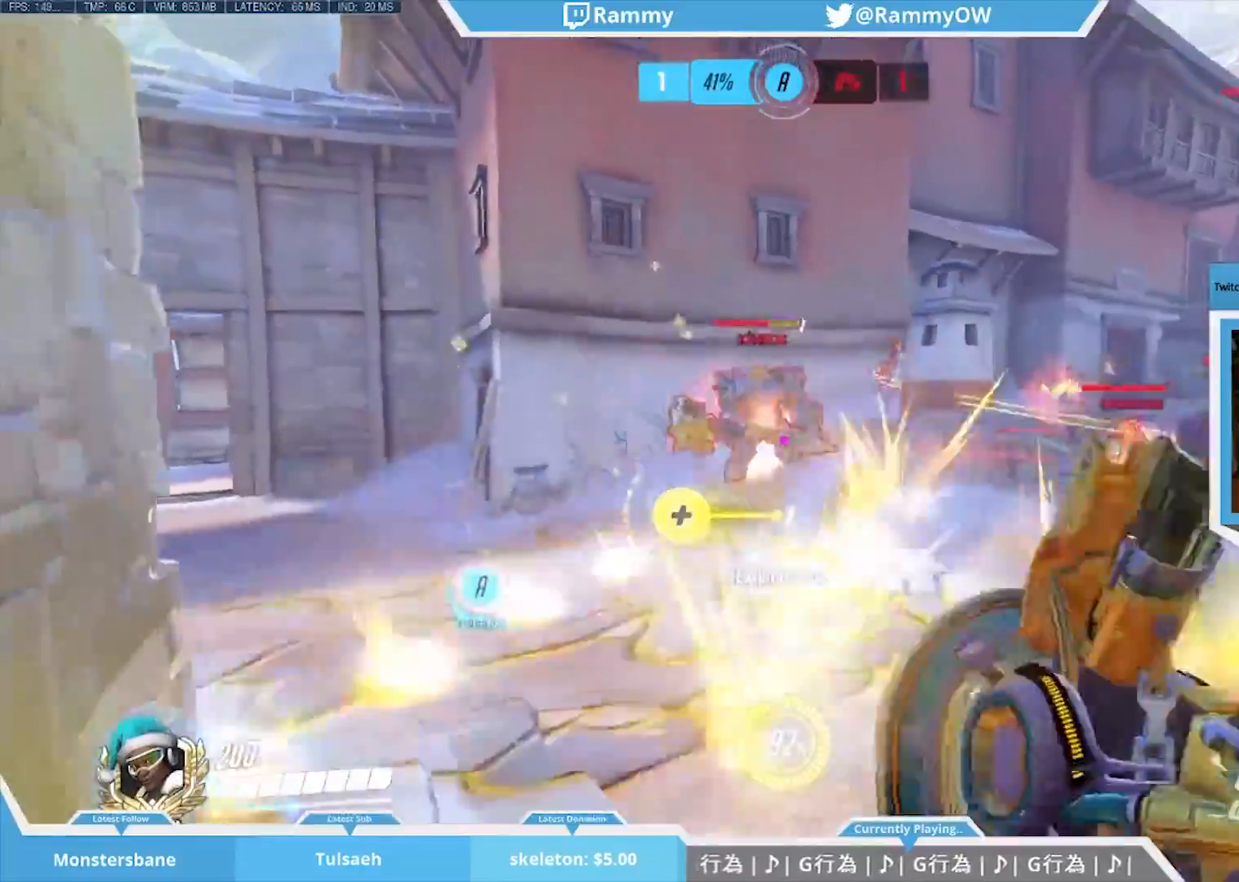
{"keys": ["d"], "mouse": [], "events": [[83, "a", "up"], [83, "s", "up"], [367, "mouse_wheel_down", "down"], [417, "mouse_wheel_down", "up"], [500, "d", "down"]]}
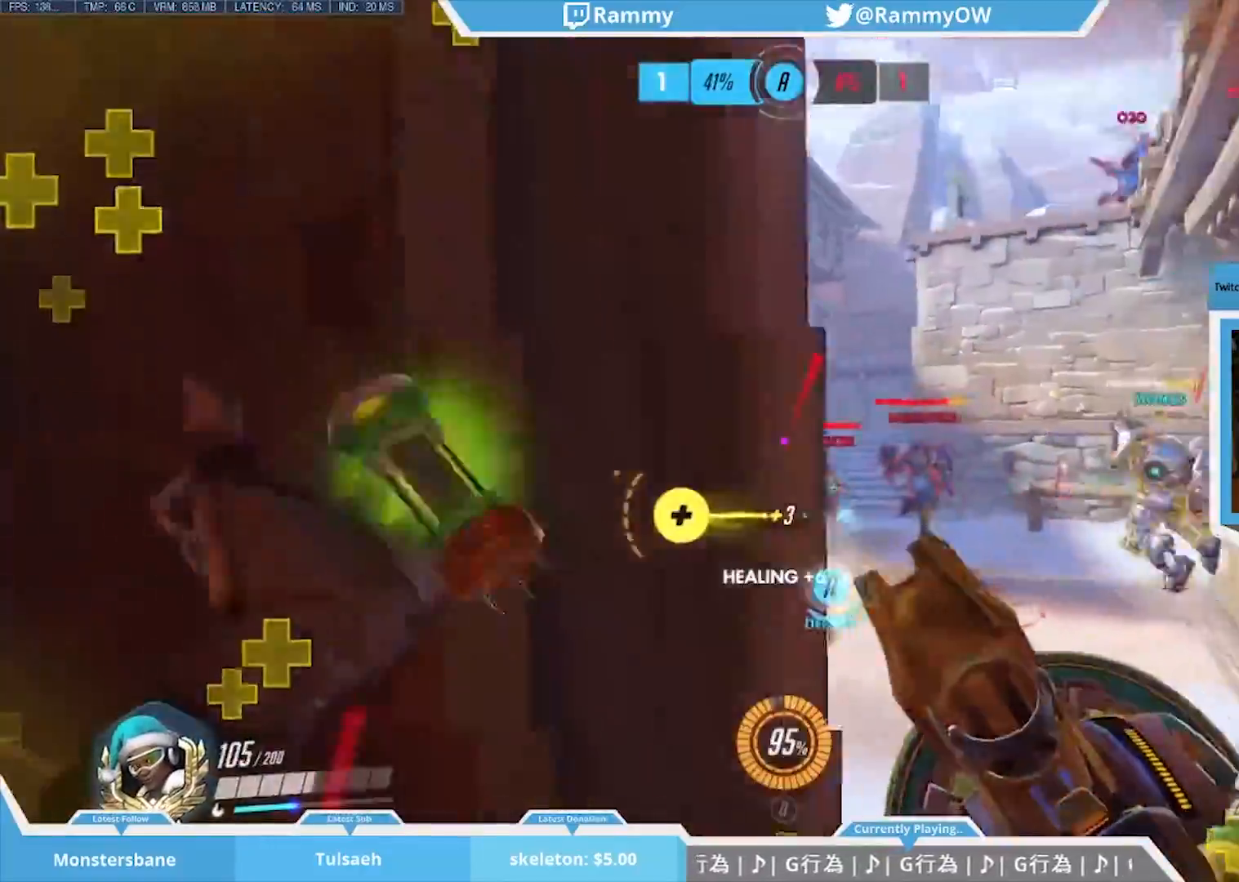
{"keys": ["d", "w"], "mouse": [], "events": [[100, "w", "down"]]}
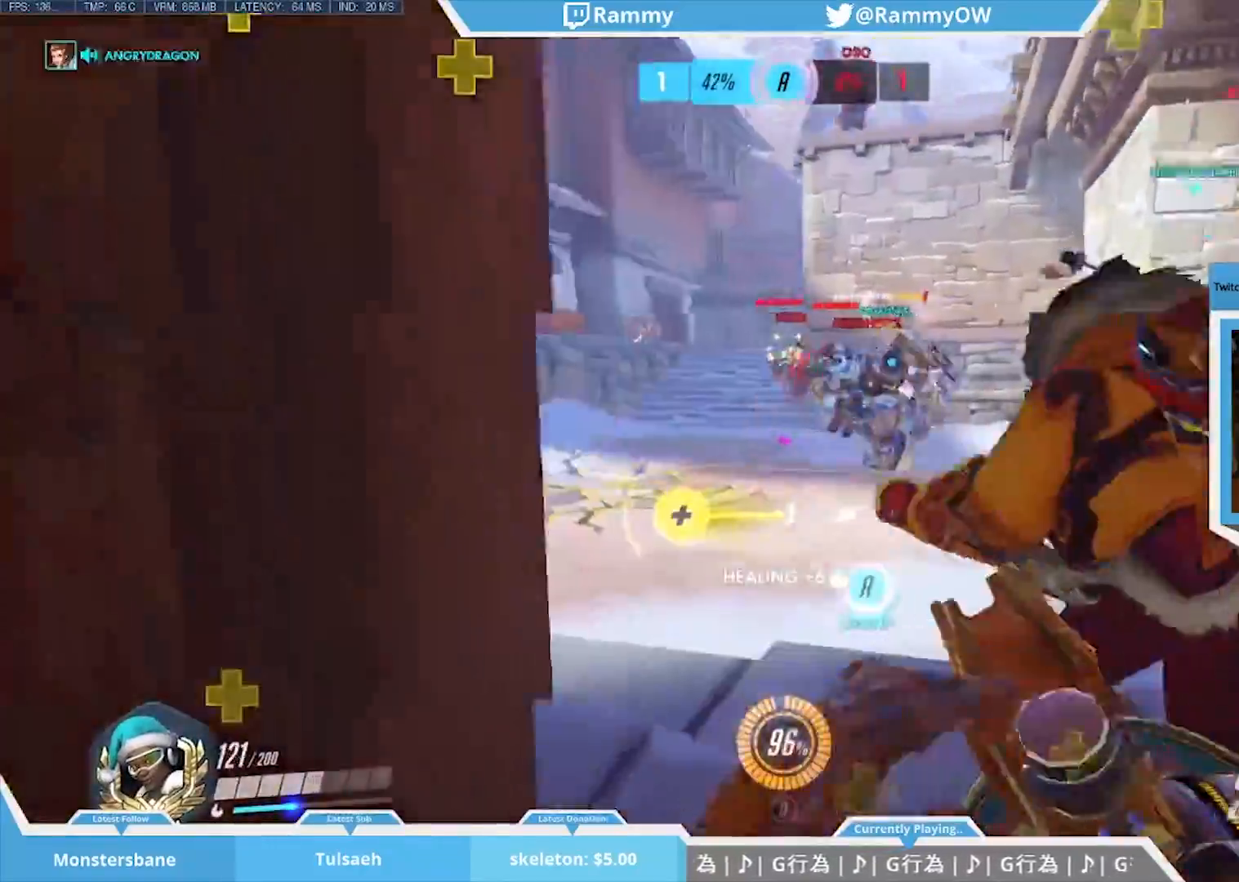
{"keys": ["w"], "mouse": ["left"], "events": [[67, "d", "up"], [67, "w", "up"], [300, "space", "down"], [350, "w", "down"], [400, "mouse_left", "down"], [400, "space", "up"]]}
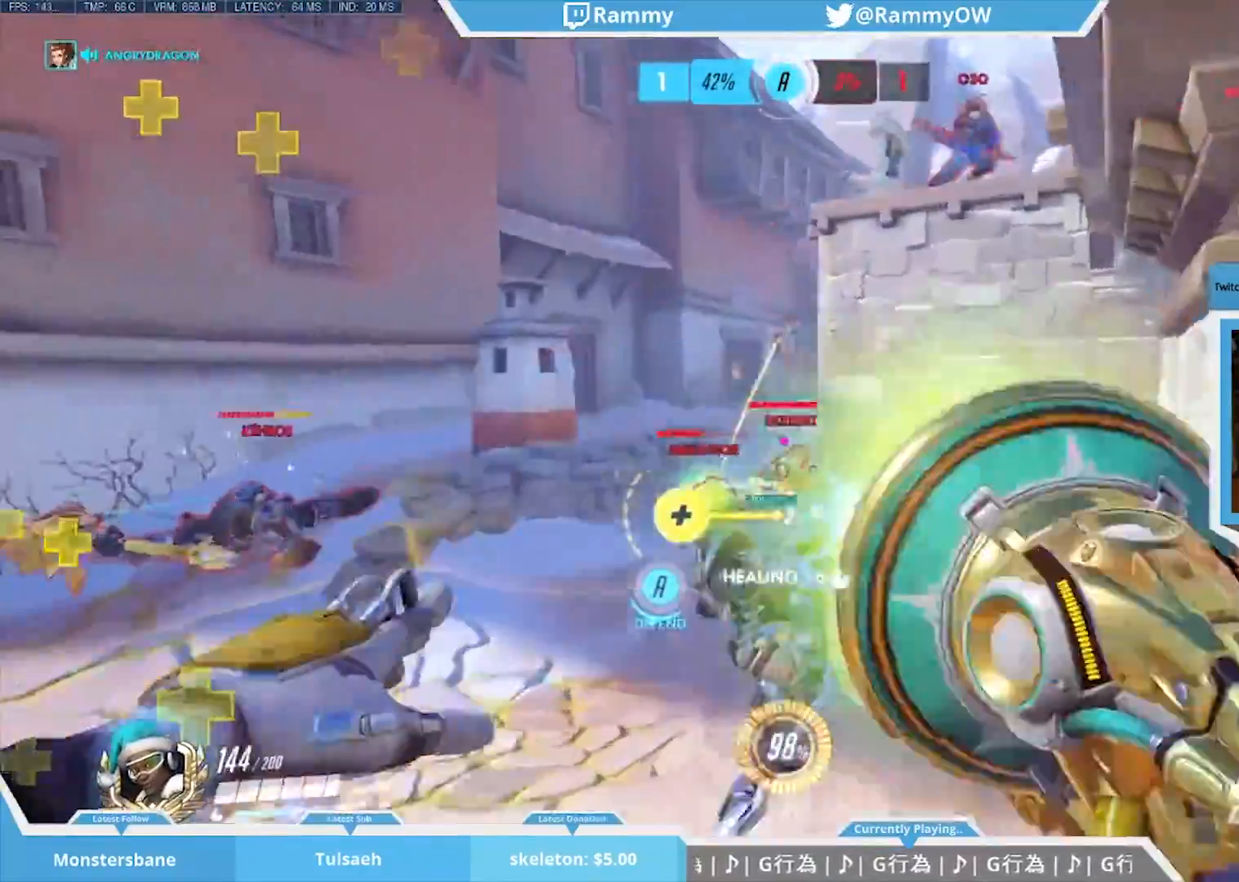
{"keys": ["w"], "mouse": [], "events": [[33, "mouse_left", "up"], [83, "mouse_left", "down"], [217, "mouse_left", "up"]]}
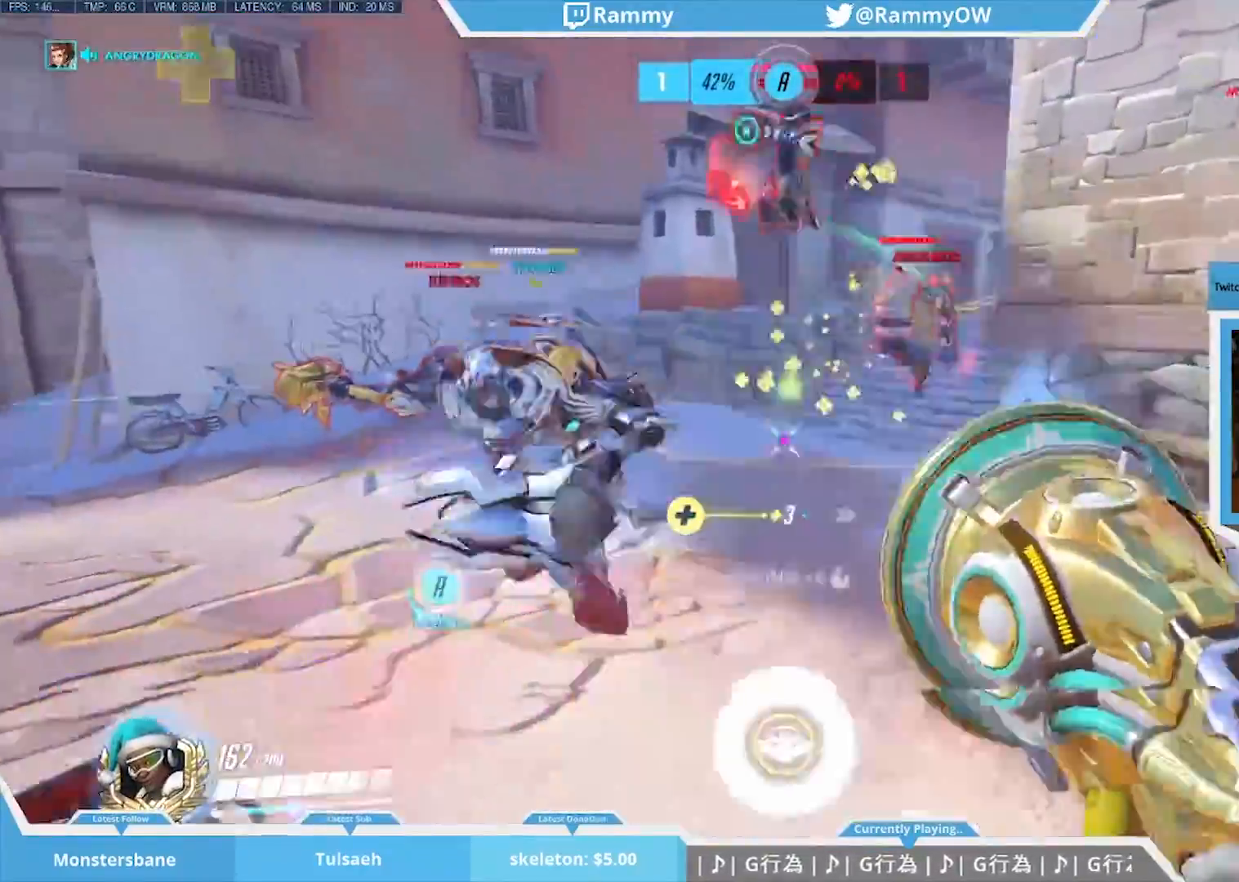
{"keys": ["d"], "mouse": [], "events": [[100, "d", "down"], [100, "w", "up"]]}
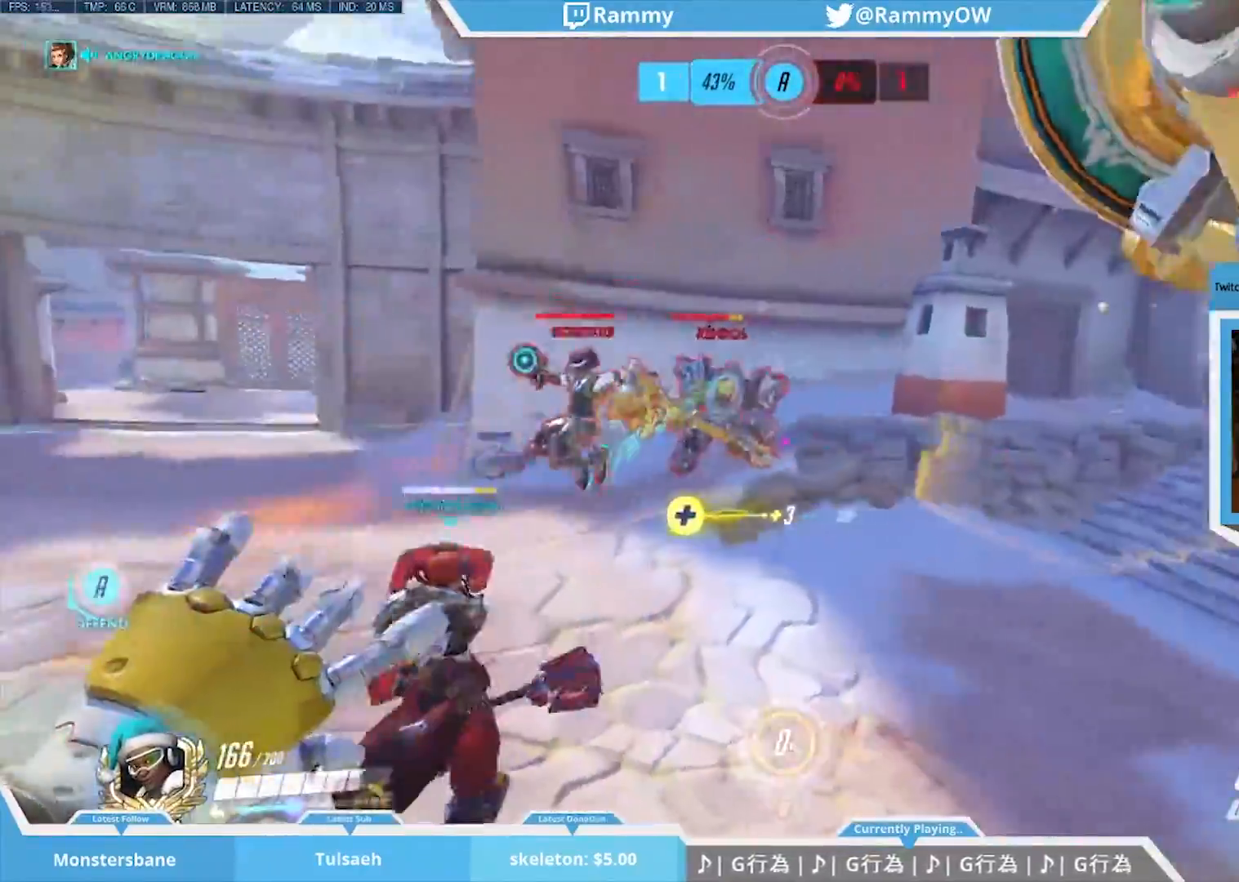
{"keys": ["s"], "mouse": ["wheel_down"], "events": [[67, "a", "down"], [117, "s", "down"], [150, "d", "up"], [300, "r", "down"], [350, "mouse_wheel_down", "down"], [400, "r", "up"], [433, "mouse_wheel_down", "up"], [483, "a", "up"], [483, "mouse_wheel_down", "down"]]}
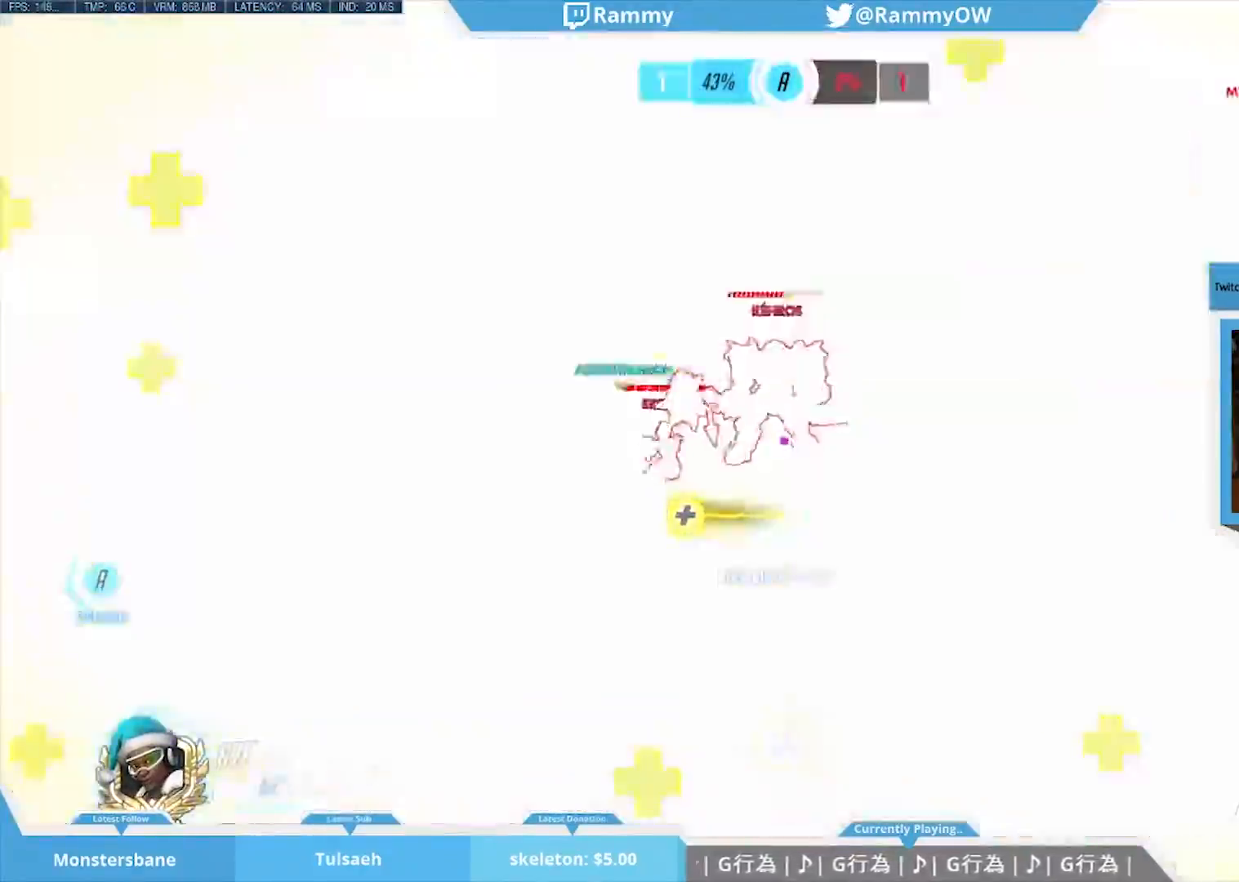
{"keys": [], "mouse": [], "events": [[33, "d", "down"], [100, "d", "up"], [100, "mouse_wheel_down", "up"], [100, "s", "up"], [133, "mouse_wheel_down", "down"], [183, "mouse_wheel_down", "up"]]}
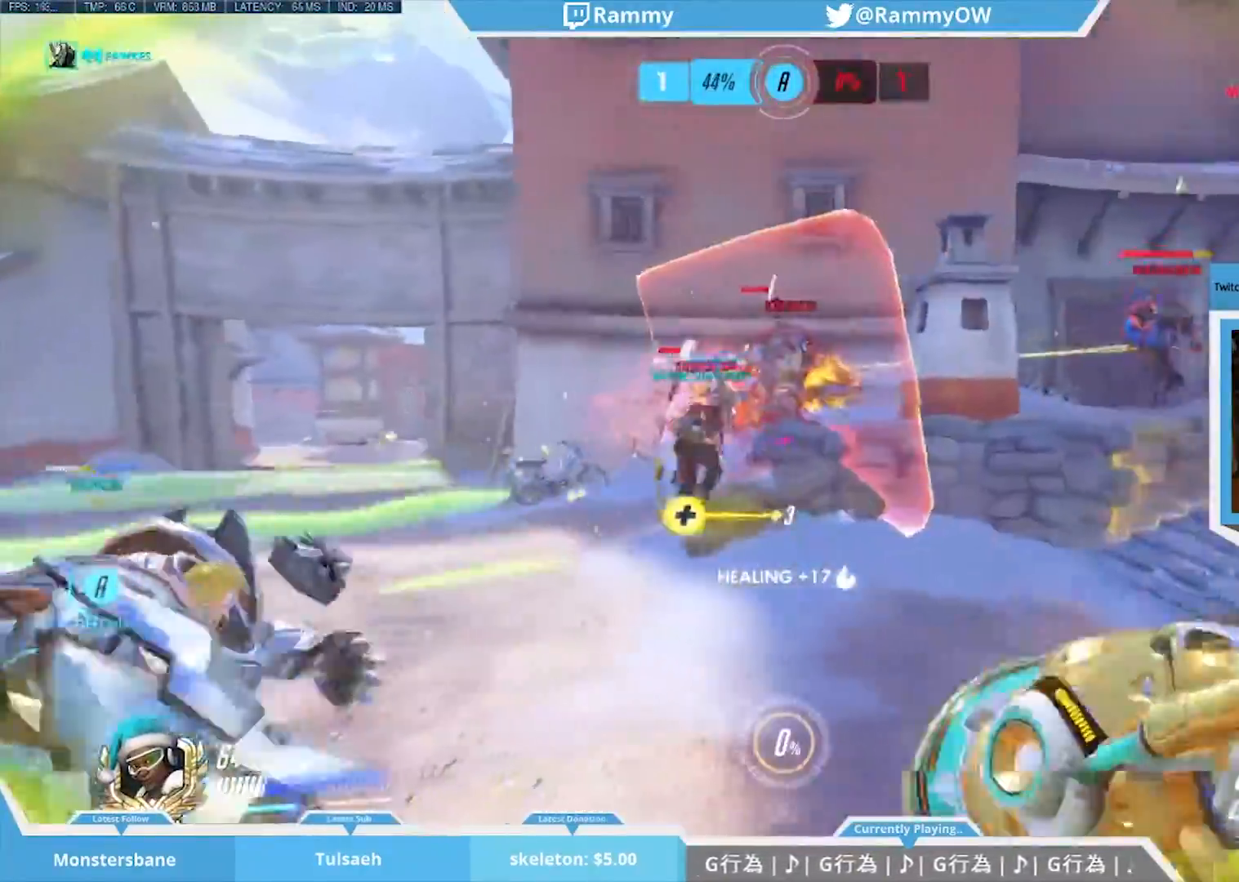
{"keys": ["shift", "w"], "mouse": [], "events": [[17, "space", "down"], [67, "shift", "down"], [150, "space", "up"], [250, "mouse_wheel_down", "down"], [383, "mouse_wheel_down", "up"], [383, "w", "down"]]}
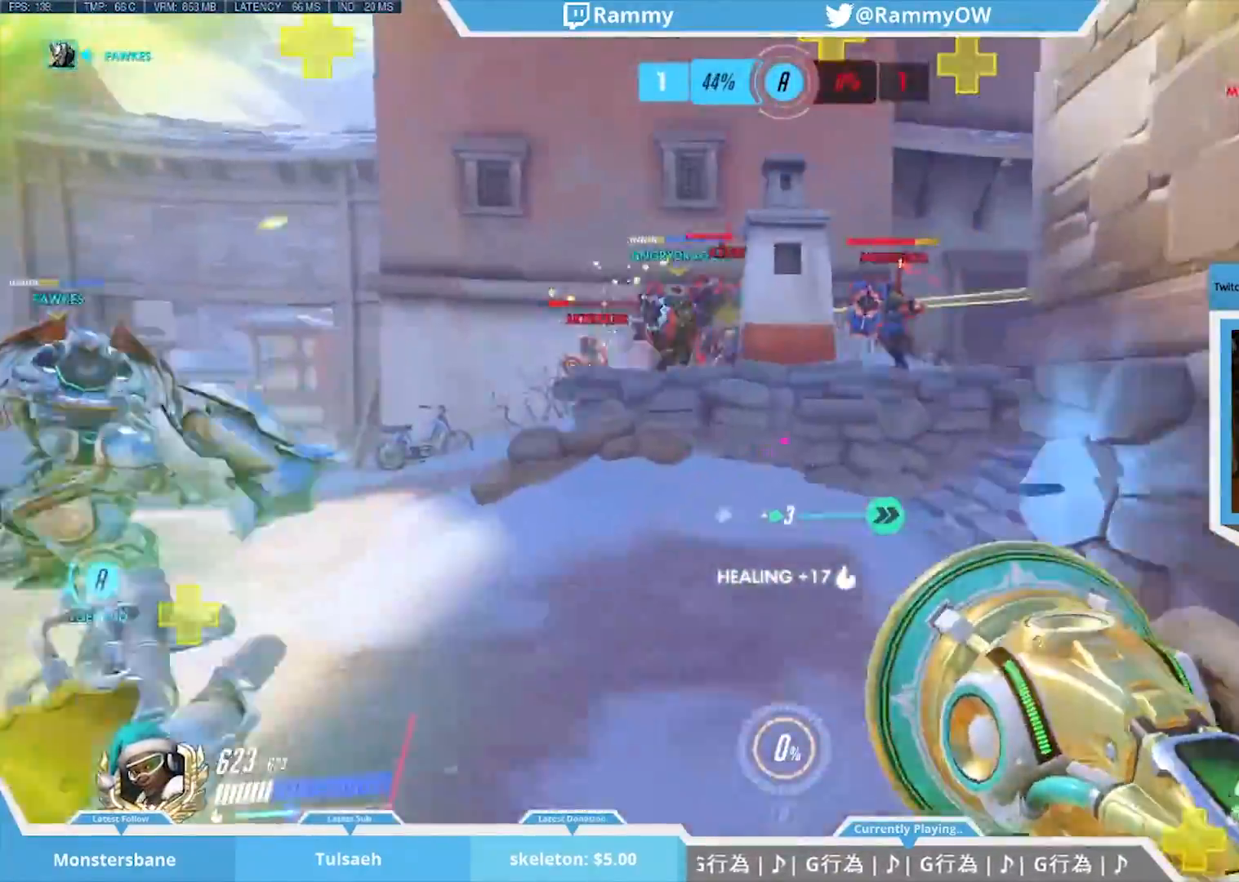
{"keys": [], "mouse": [], "events": [[83, "shift", "up"], [83, "w", "up"]]}
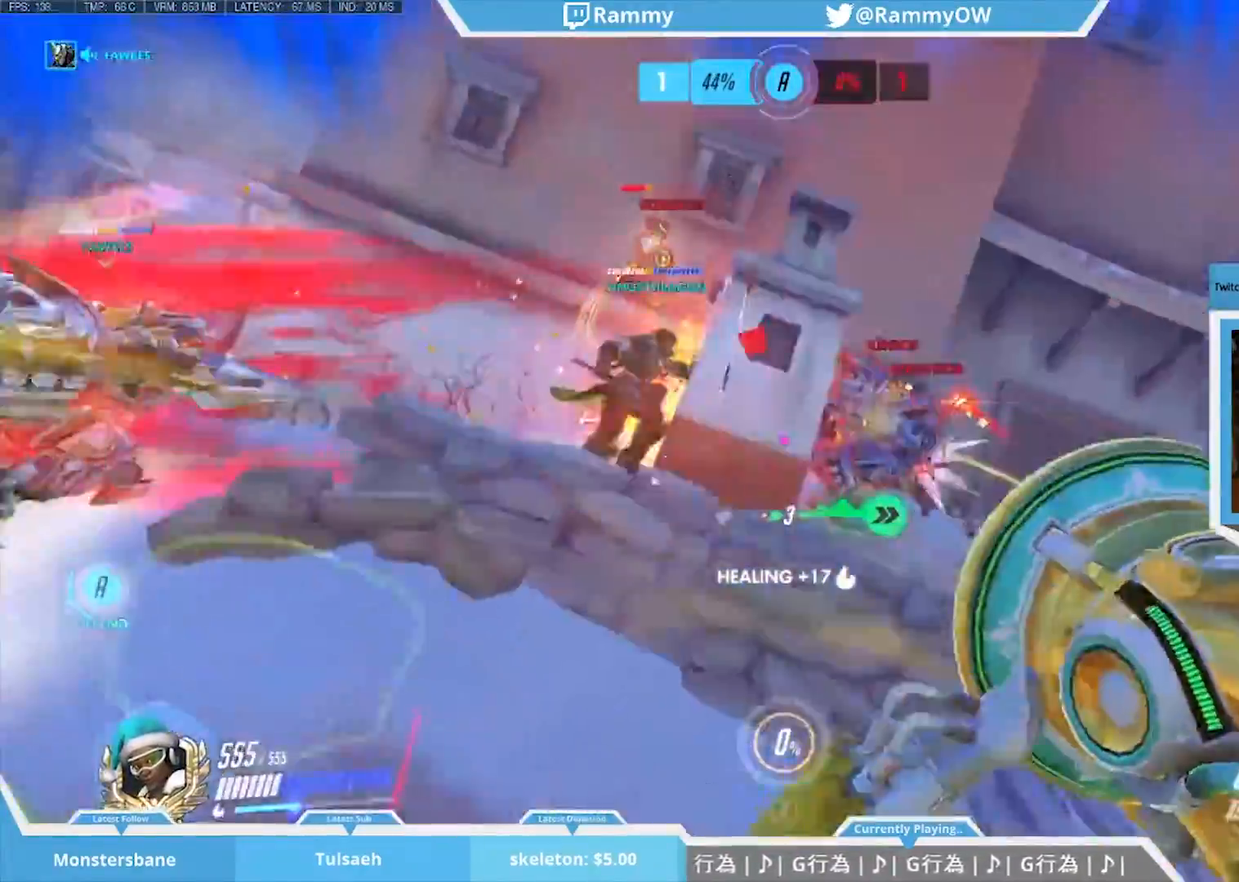
{"keys": ["d"], "mouse": [], "events": [[50, "space", "down"], [183, "space", "up"], [233, "d", "down"], [283, "space", "down"], [333, "mouse_left", "down"], [383, "space", "up"], [467, "mouse_left", "up"]]}
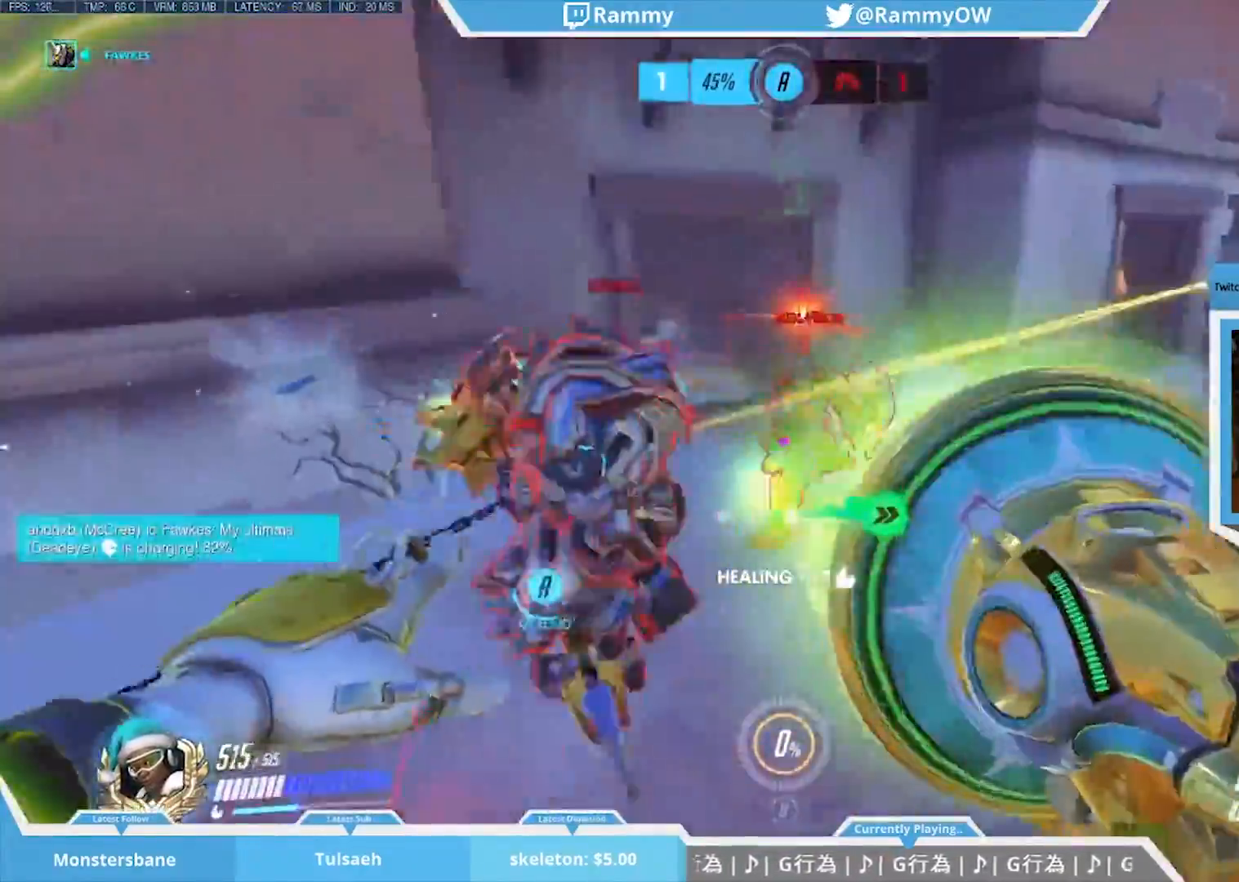
{"keys": ["space"], "mouse": ["right"], "events": [[67, "mouse_left", "down"], [117, "d", "up"], [117, "mouse_left", "up"], [300, "mouse_left", "down"], [350, "mouse_right", "down"], [433, "mouse_left", "up"], [483, "space", "down"]]}
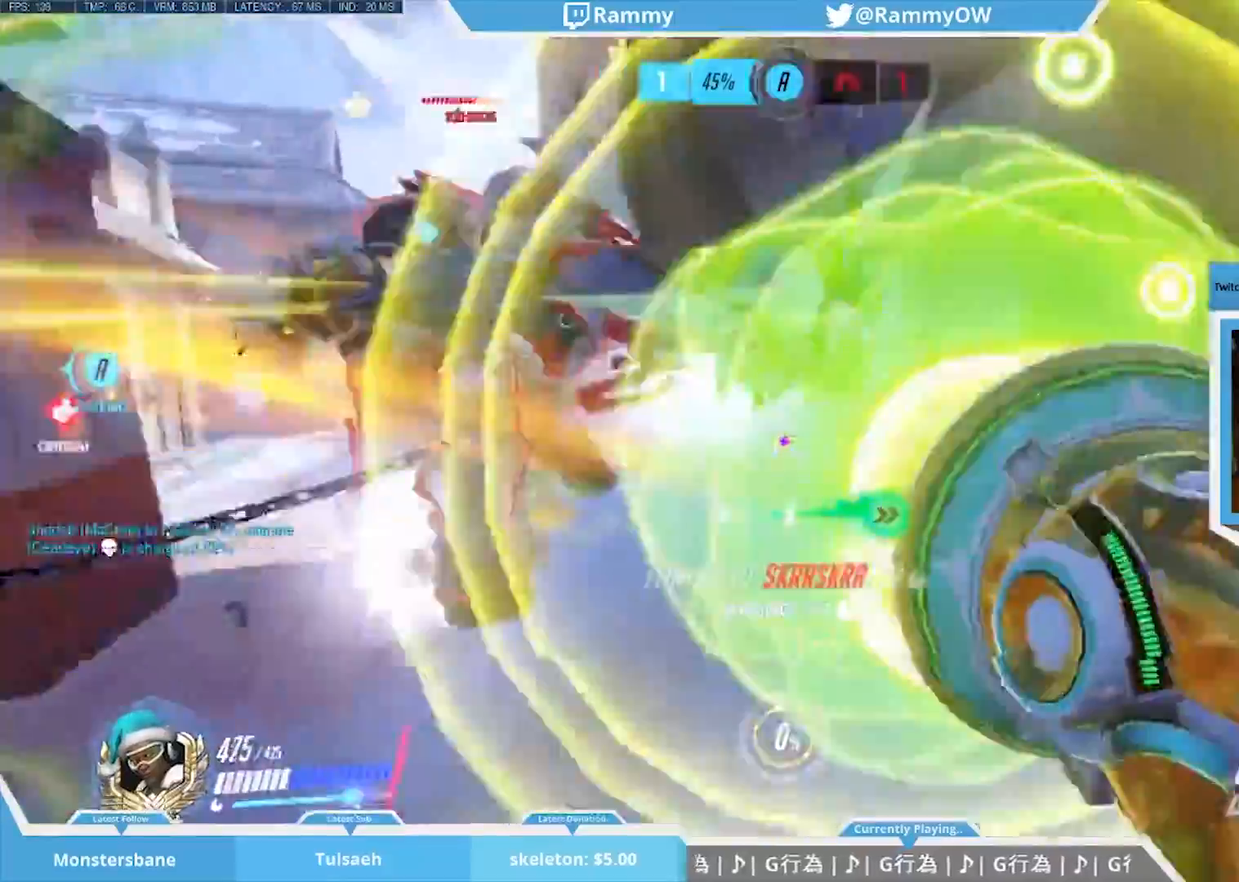
{"keys": ["a", "space"], "mouse": [], "events": [[33, "mouse_right", "up"], [133, "a", "down"], [183, "space", "up"], [417, "space", "down"]]}
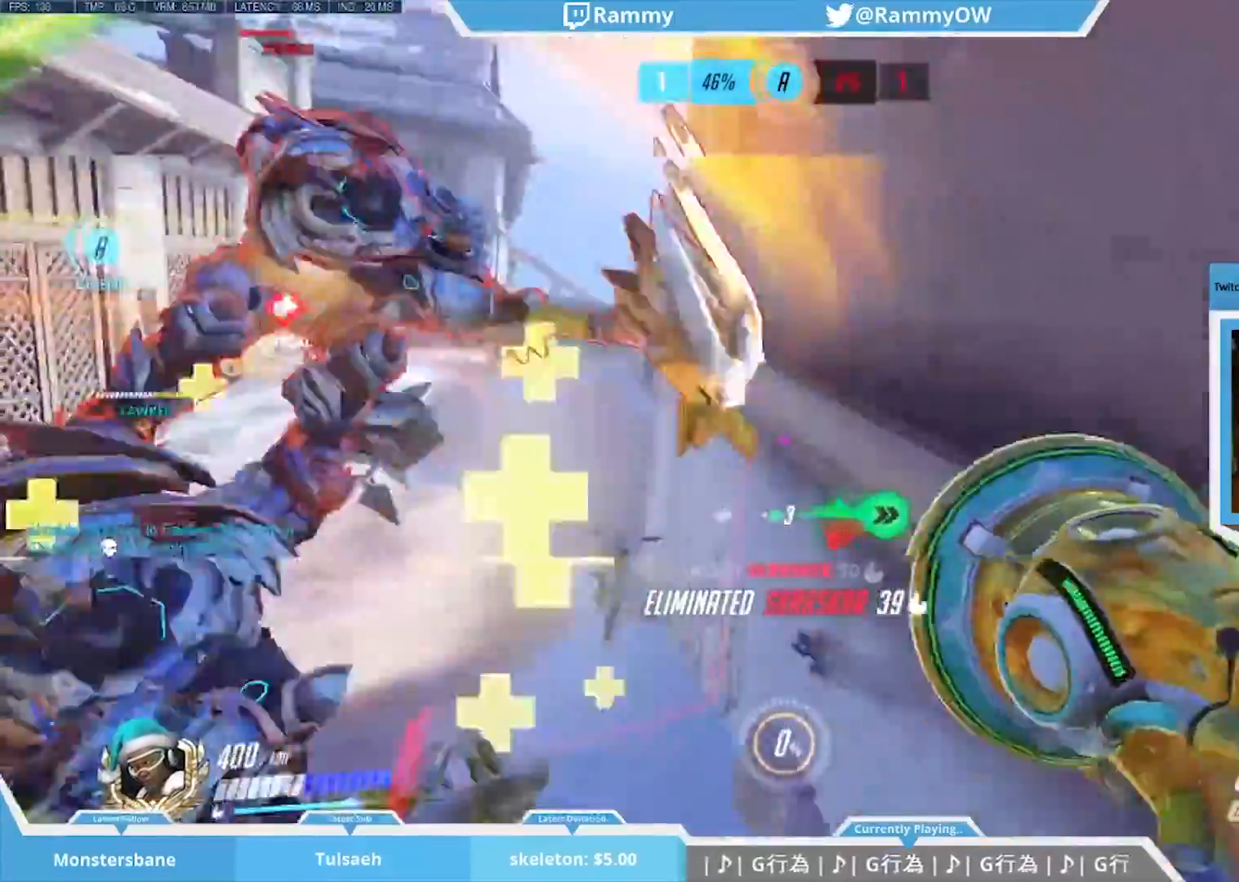
{"keys": [], "mouse": [], "events": [[50, "a", "up"], [100, "space", "up"], [233, "r", "down"], [333, "r", "up"]]}
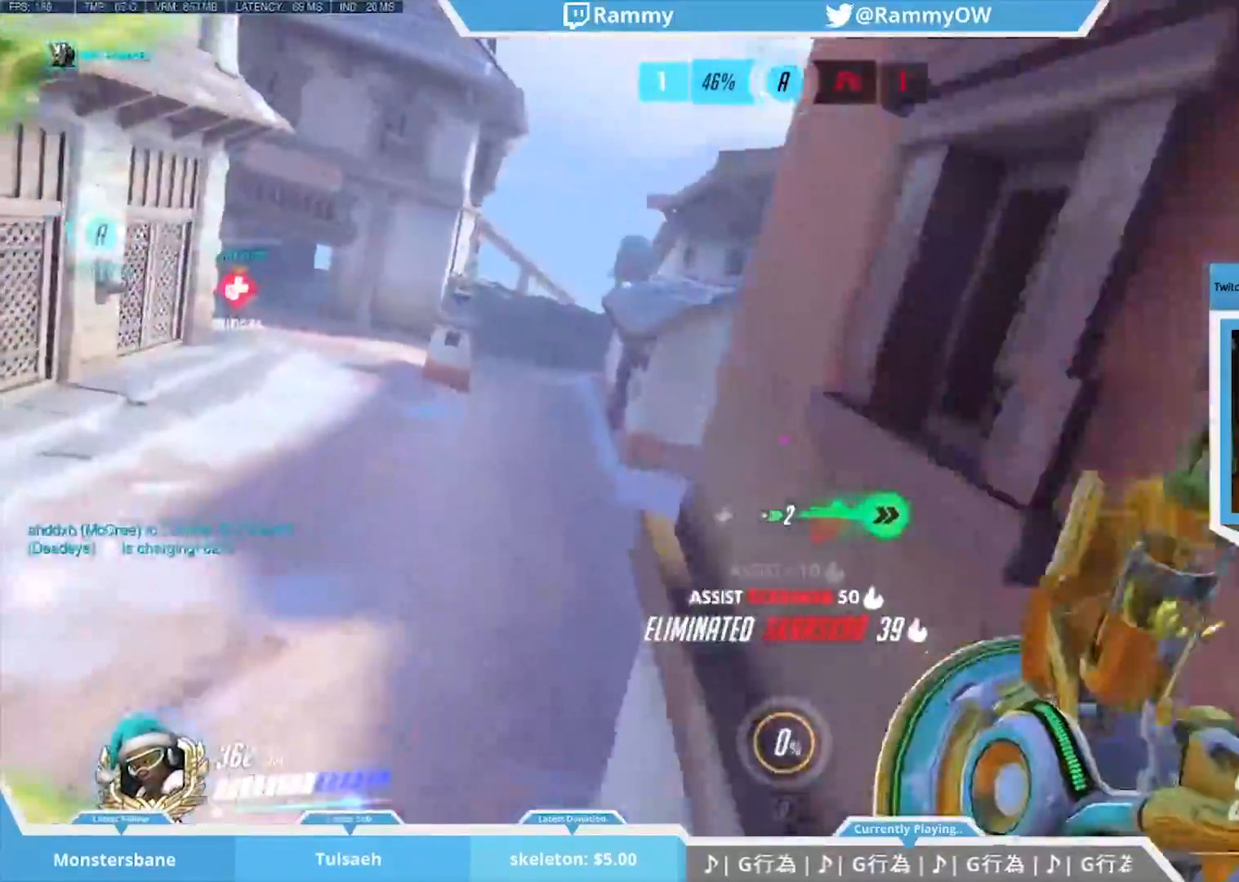
{"keys": ["w"], "mouse": ["wheel_down"], "events": [[433, "mouse_wheel_down", "down"], [433, "w", "down"]]}
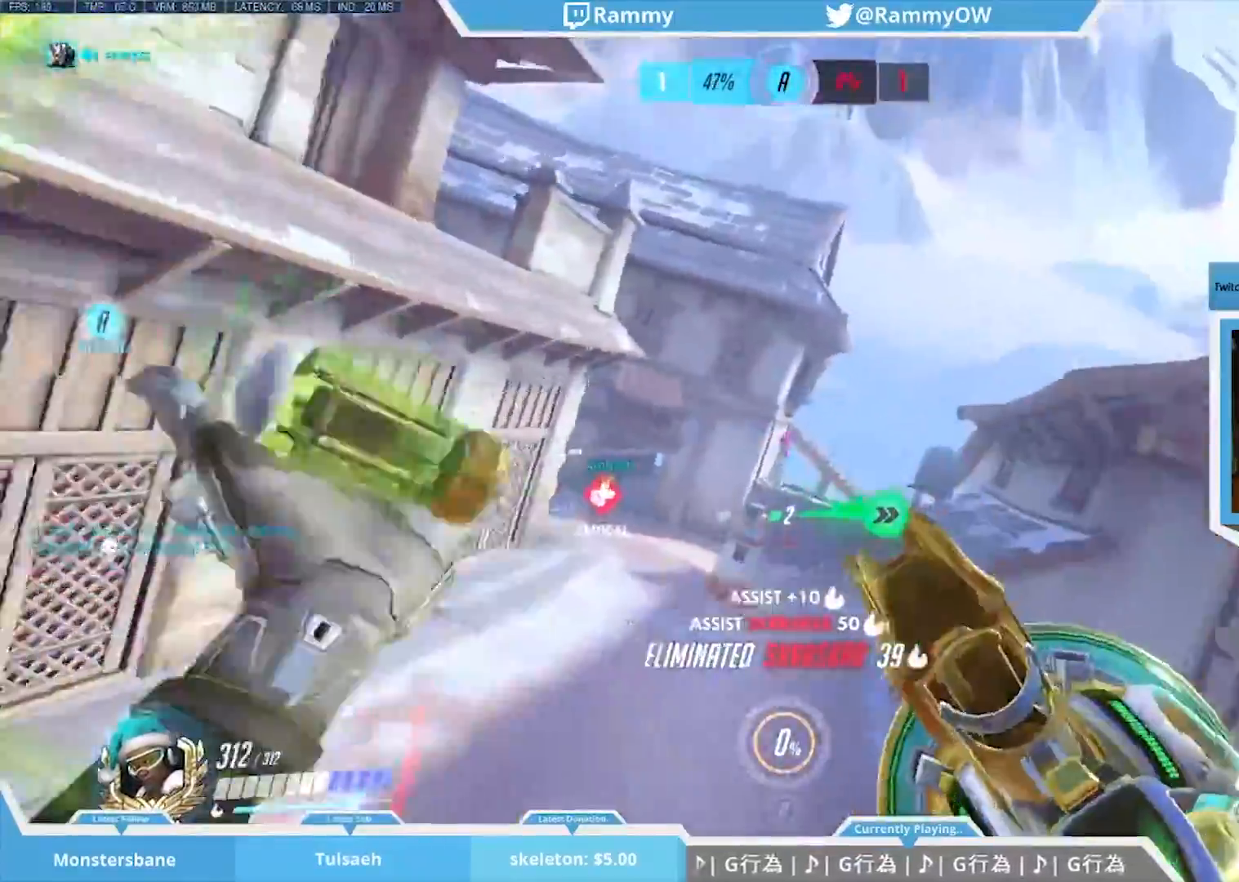
{"keys": ["a"], "mouse": [], "events": [[83, "w", "up"], [133, "a", "down"], [217, "mouse_wheel_down", "up"]]}